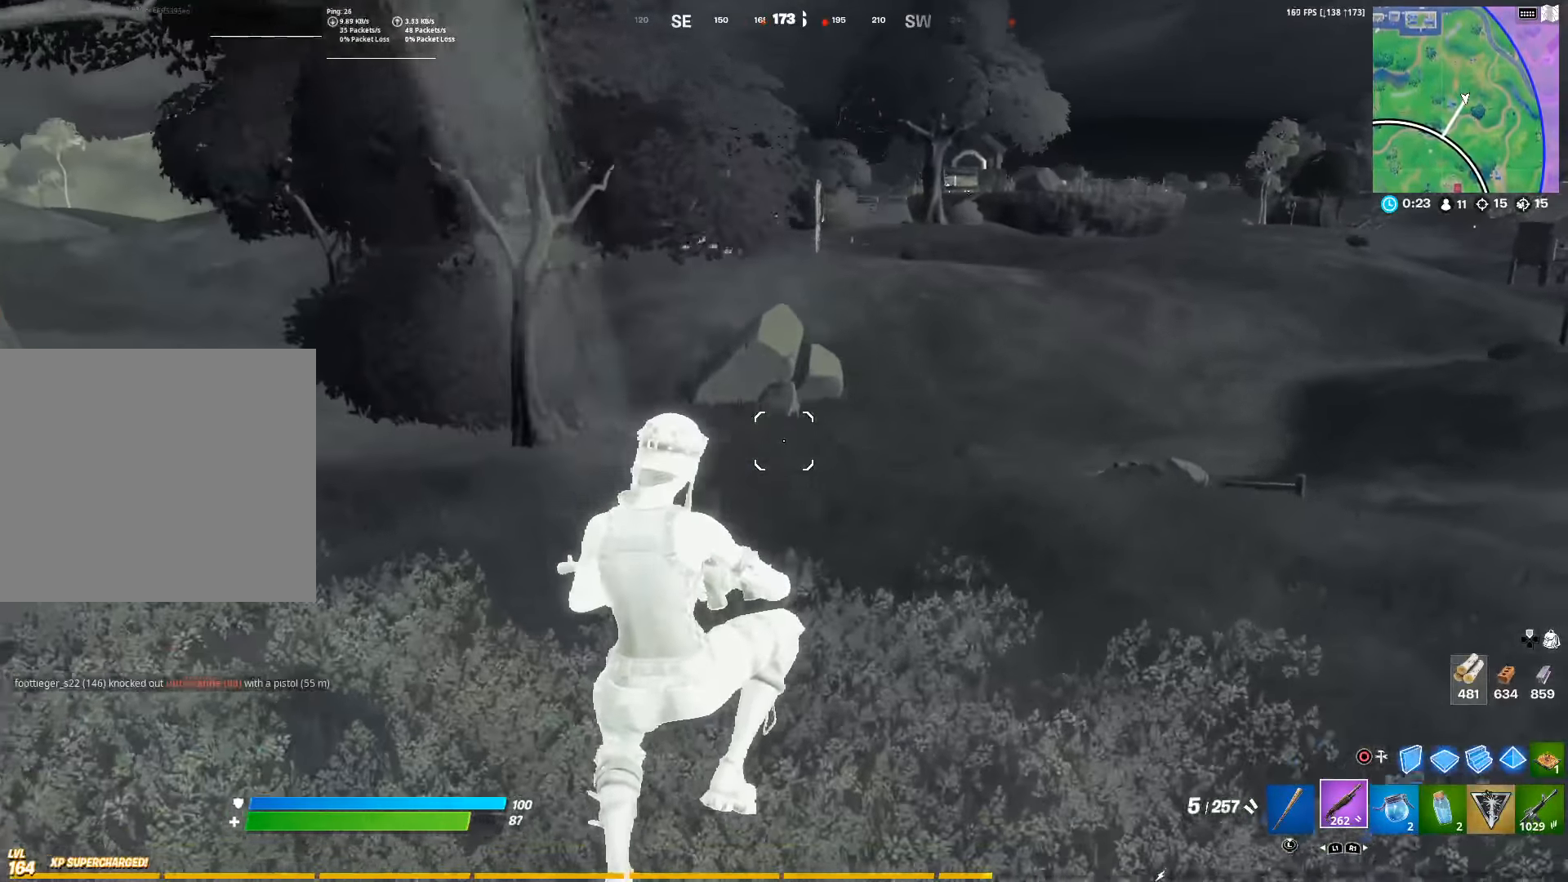
Gameplay with a controller (PlayStation layout); each line is a JSON object with the inputs held at the frame after it. "events" lists button and stick changes between this image and that frame as [ms after this image, input, new state], when the widget could be followed in between.
{"buttons": ["CROSS"], "left_stick": "up", "right_stick": "center", "events": [[433, "CROSS", "down"]]}
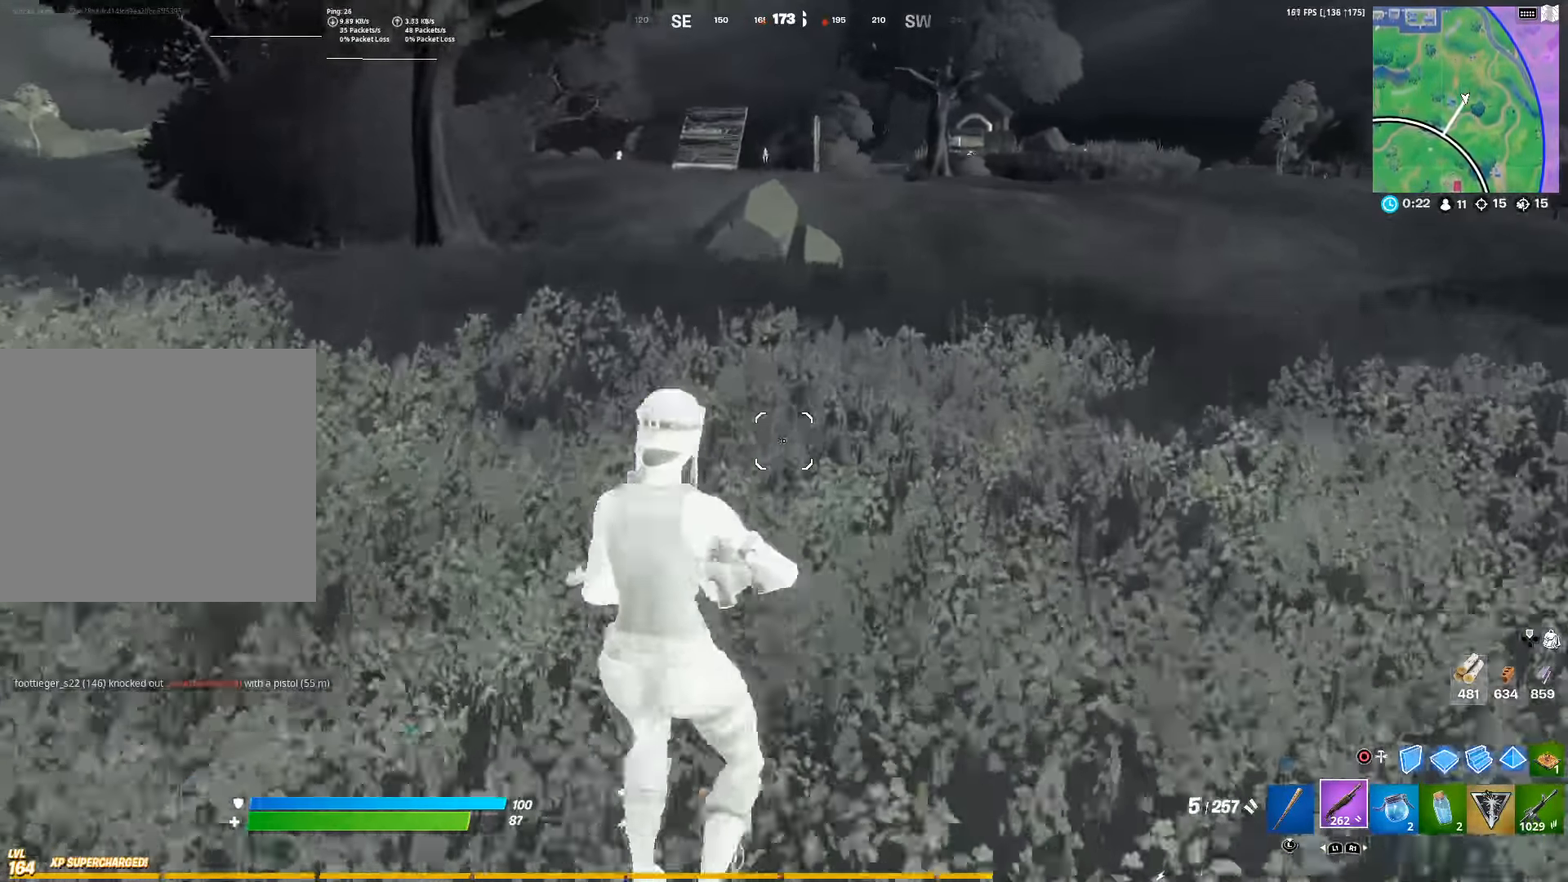
{"buttons": [], "left_stick": "up", "right_stick": "right", "events": [[50, "CROSS", "up"], [467, "right_stick", "right"]]}
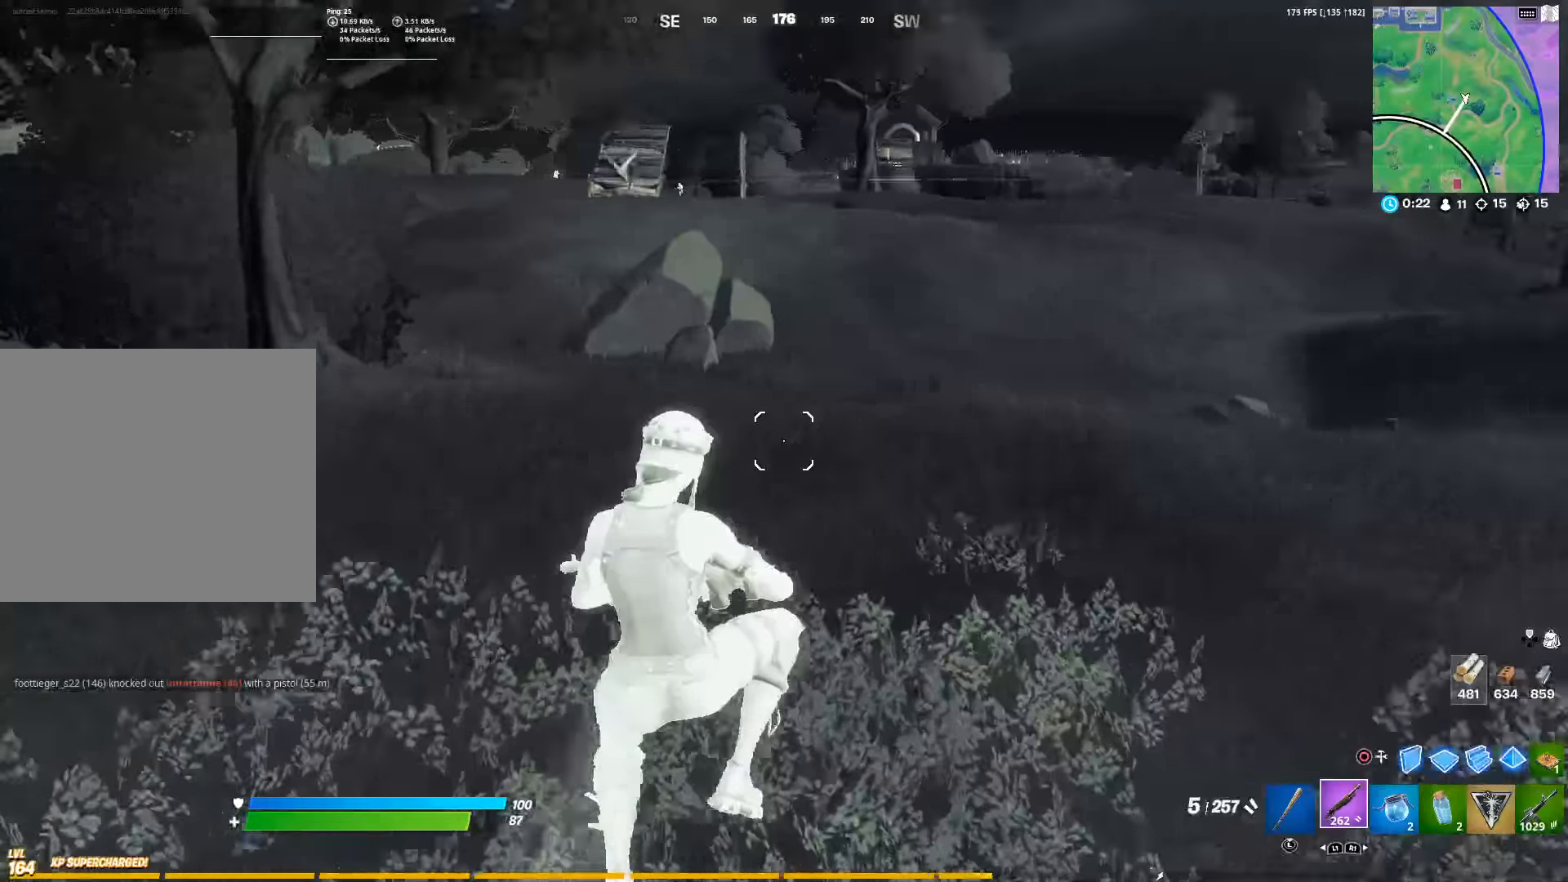
{"buttons": ["L1"], "left_stick": "up-left", "right_stick": "center", "events": [[17, "left_stick", "up-left"], [300, "right_stick", "center"], [400, "L1", "down"]]}
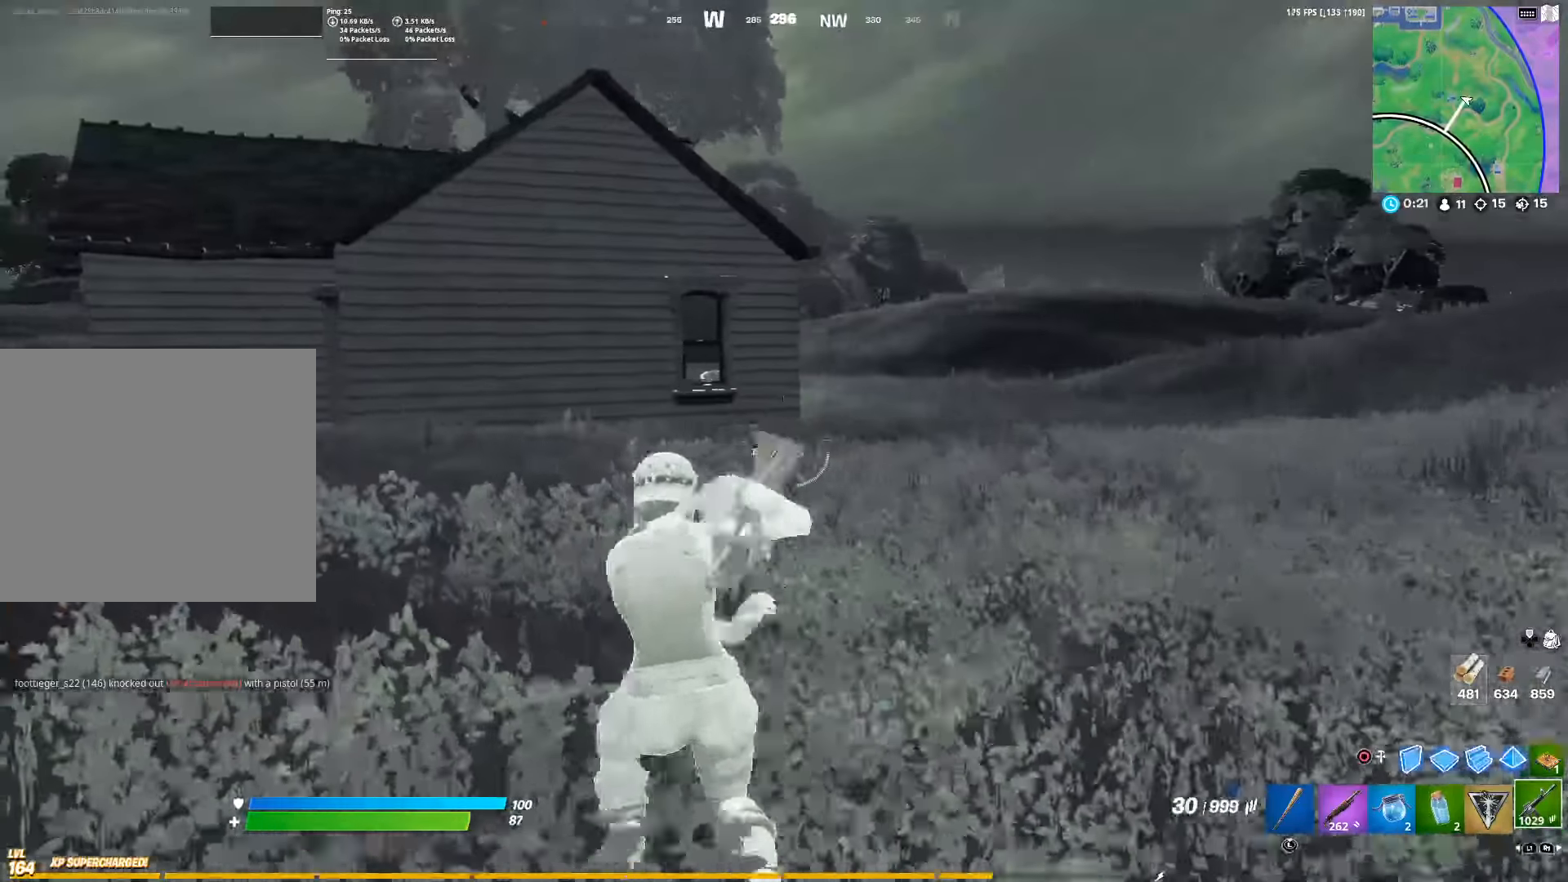
{"buttons": [], "left_stick": "up-right", "right_stick": "center", "events": [[17, "L1", "up"], [133, "left_stick", "up"], [283, "right_stick", "left"], [300, "left_stick", "up-right"], [383, "right_stick", "center"]]}
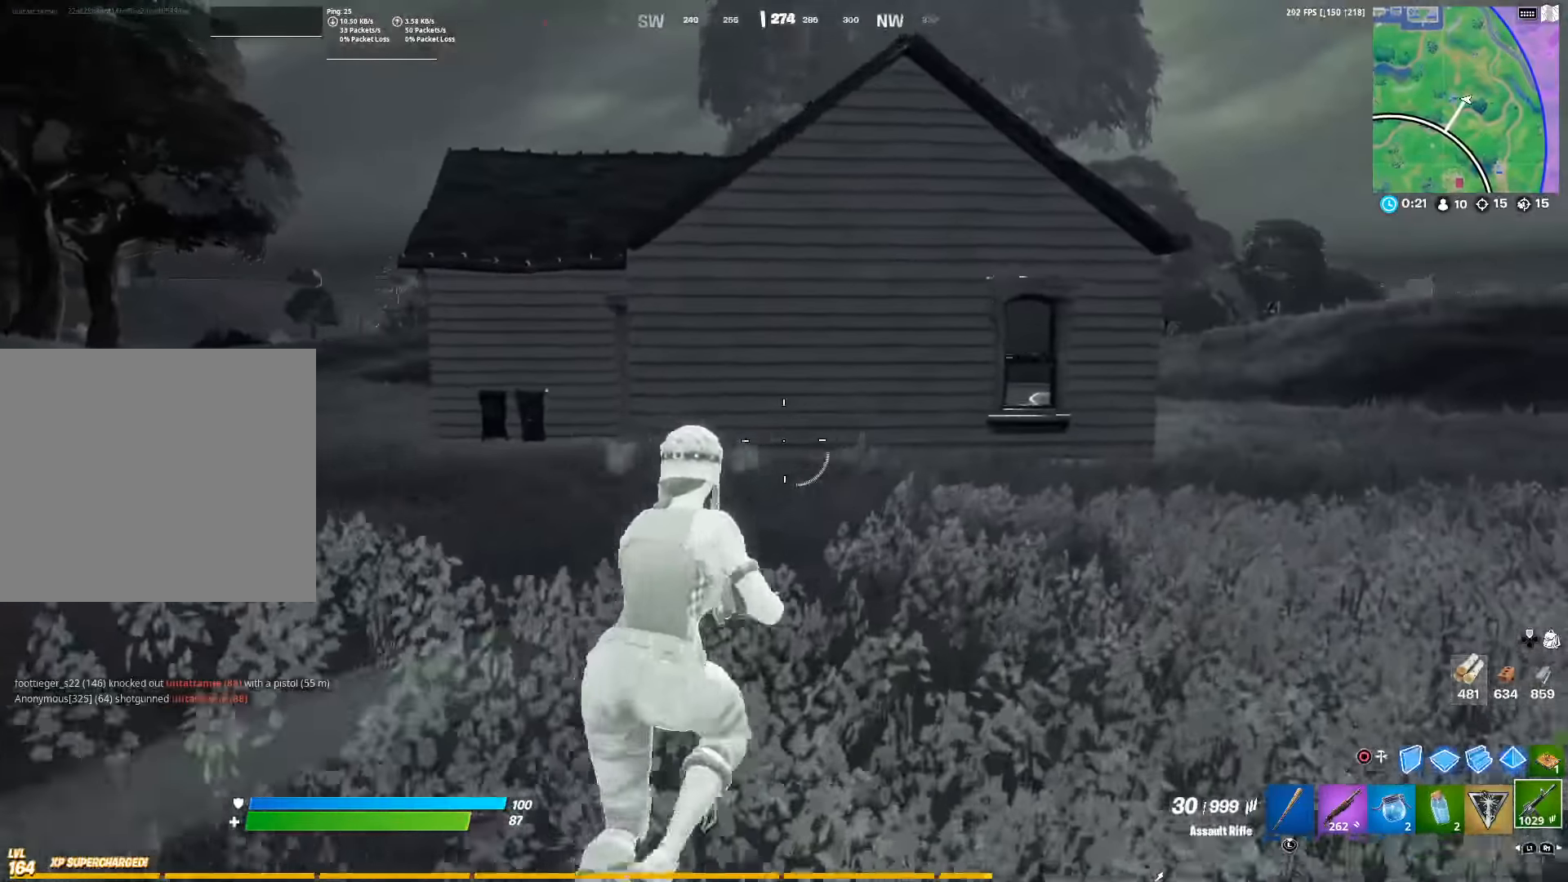
{"buttons": ["R1"], "left_stick": "up-right", "right_stick": "center", "events": [[417, "R1", "down"]]}
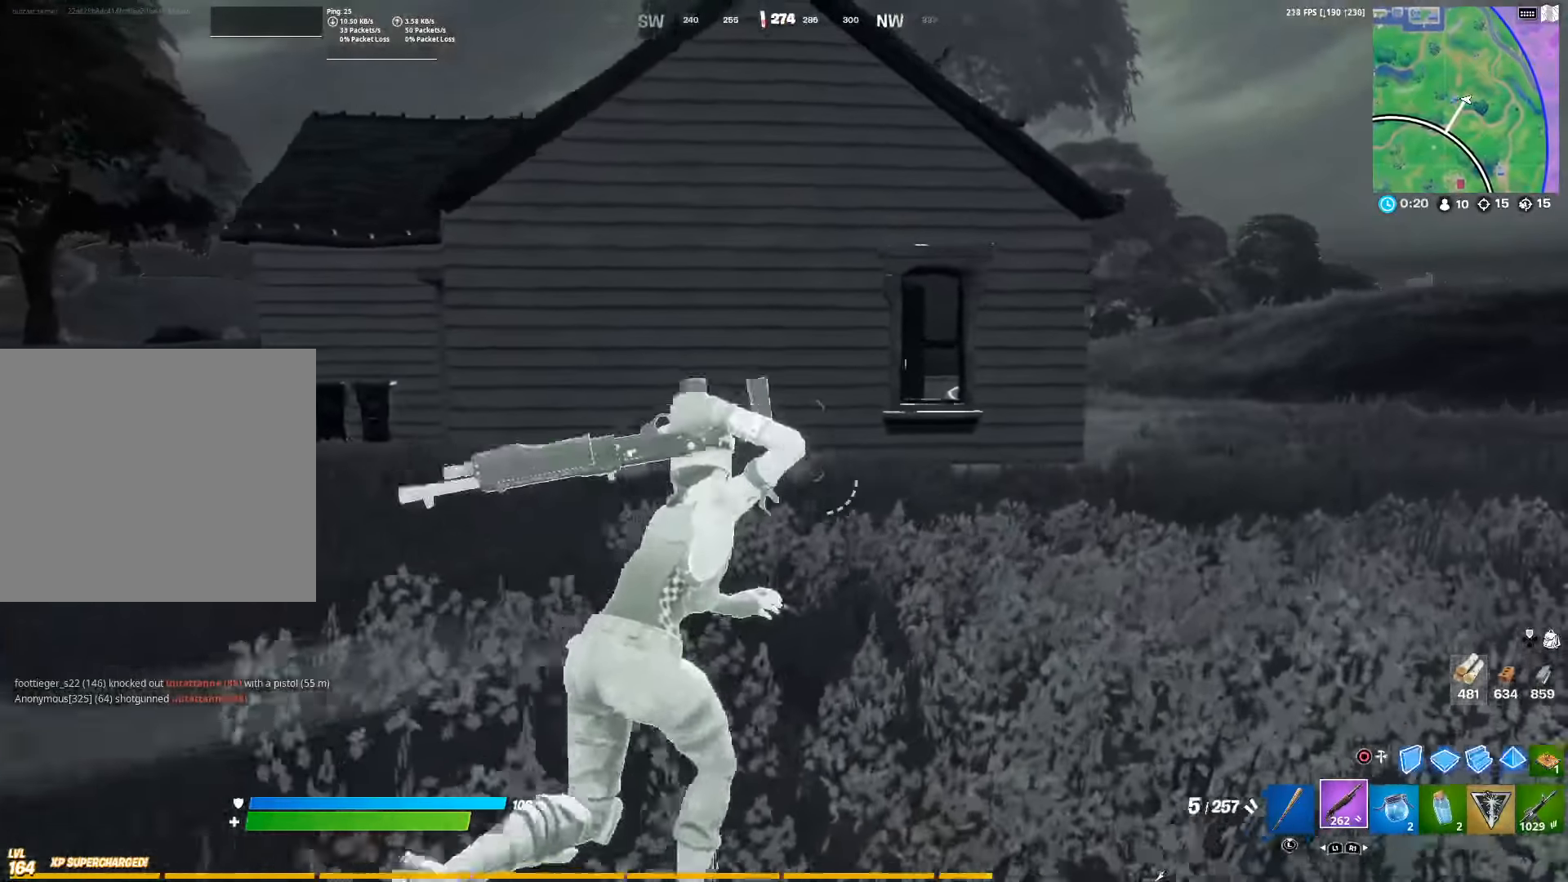
{"buttons": [], "left_stick": "up-right", "right_stick": "center", "events": [[17, "R1", "up"]]}
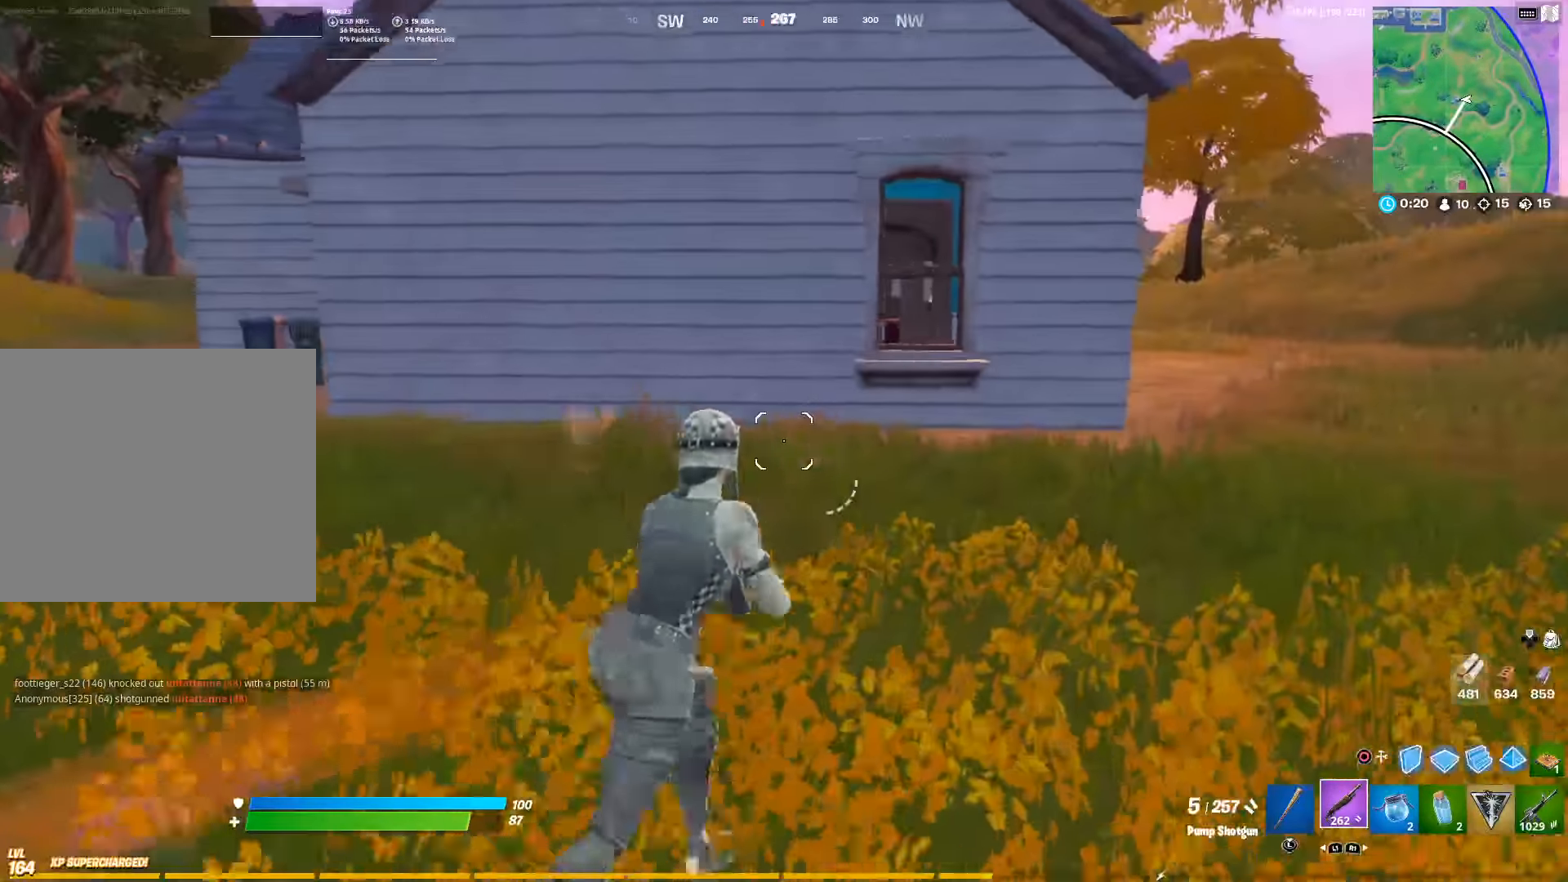
{"buttons": [], "left_stick": "up-right", "right_stick": "center", "events": []}
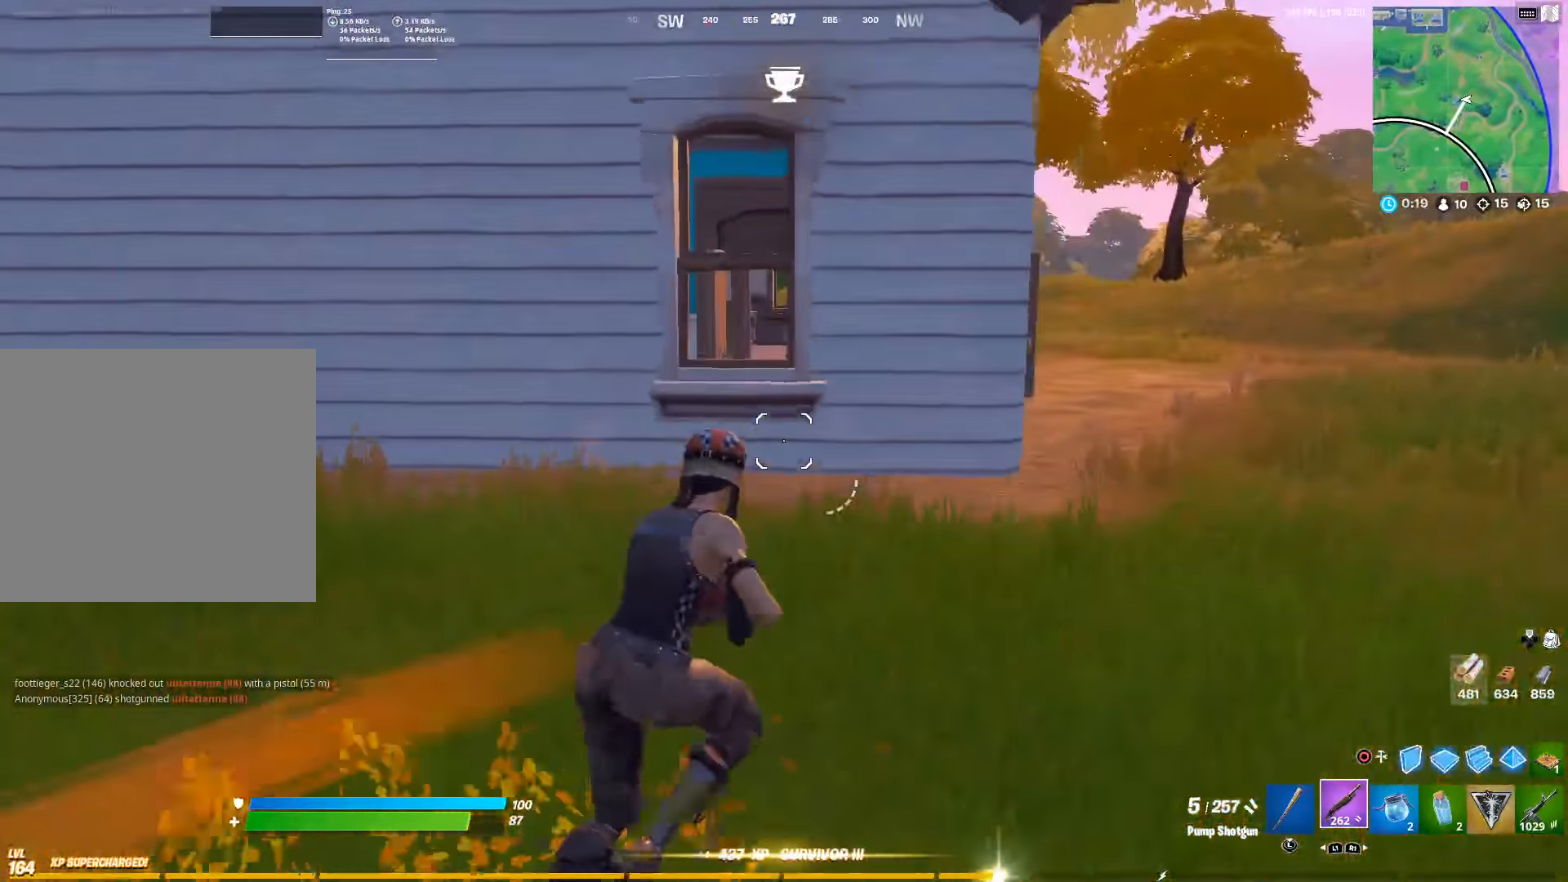
{"buttons": [], "left_stick": "up-right", "right_stick": "center", "events": [[333, "right_stick", "left"], [467, "right_stick", "center"]]}
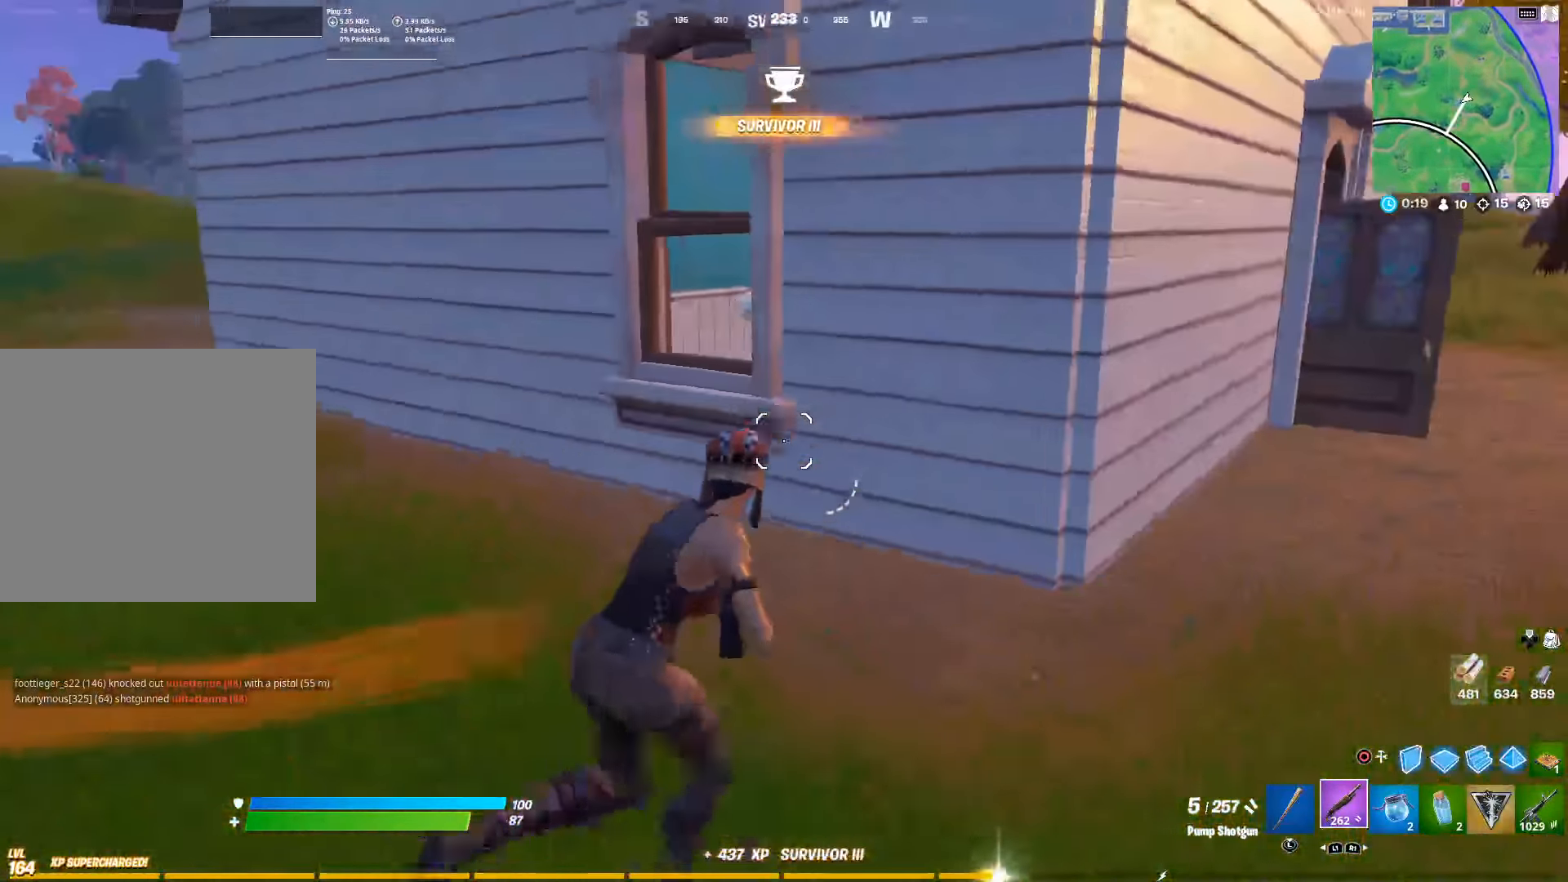
{"buttons": [], "left_stick": "up-right", "right_stick": "center", "events": [[200, "right_stick", "right"], [317, "right_stick", "center"]]}
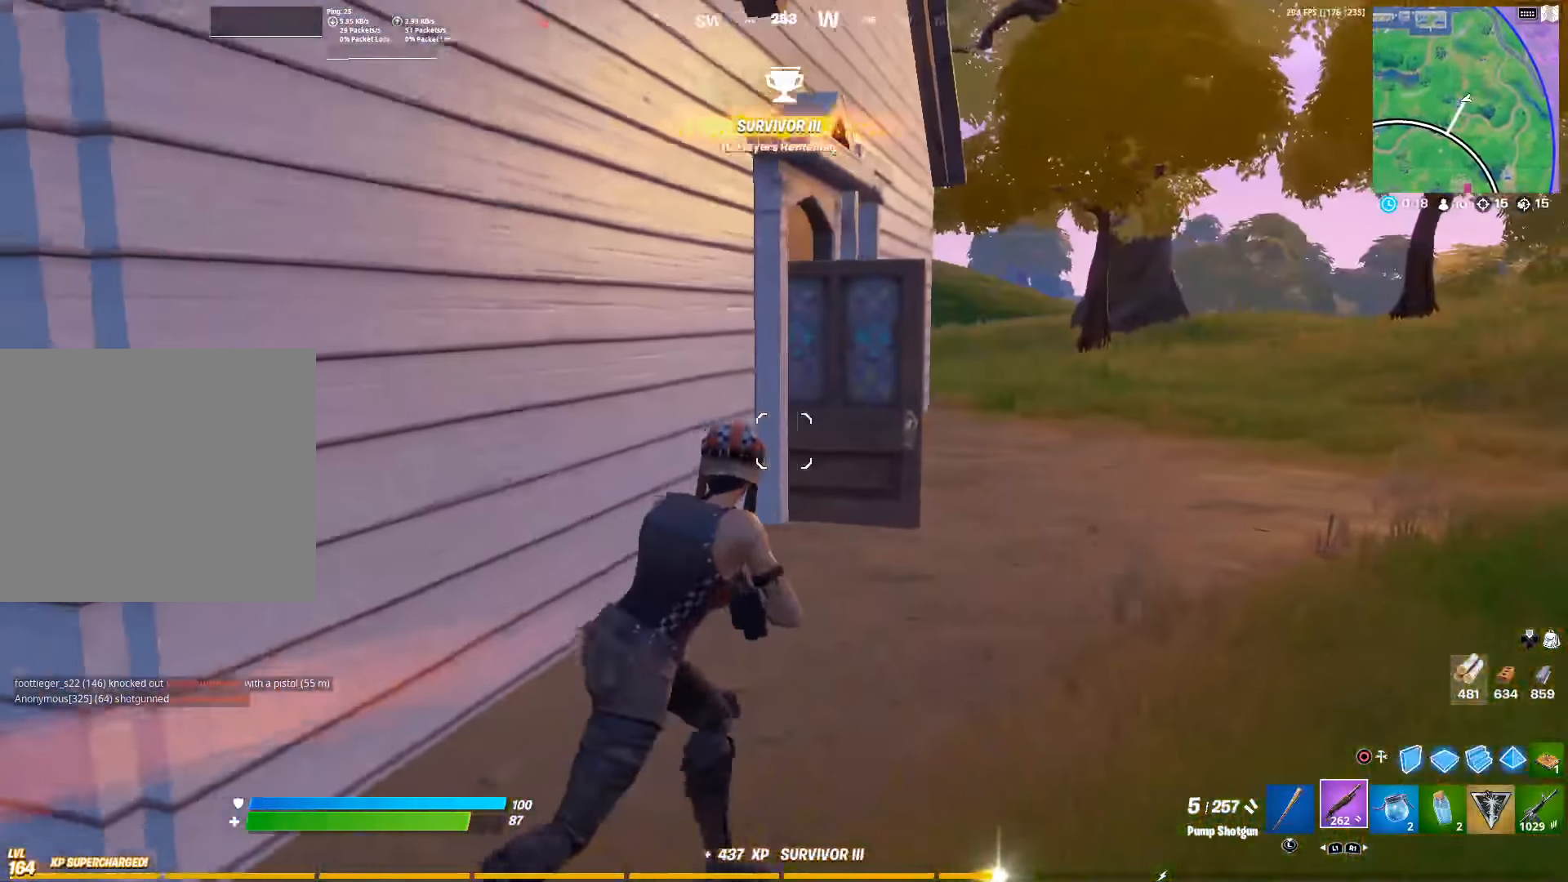
{"buttons": [], "left_stick": "up-right", "right_stick": "left", "events": [[317, "right_stick", "left"]]}
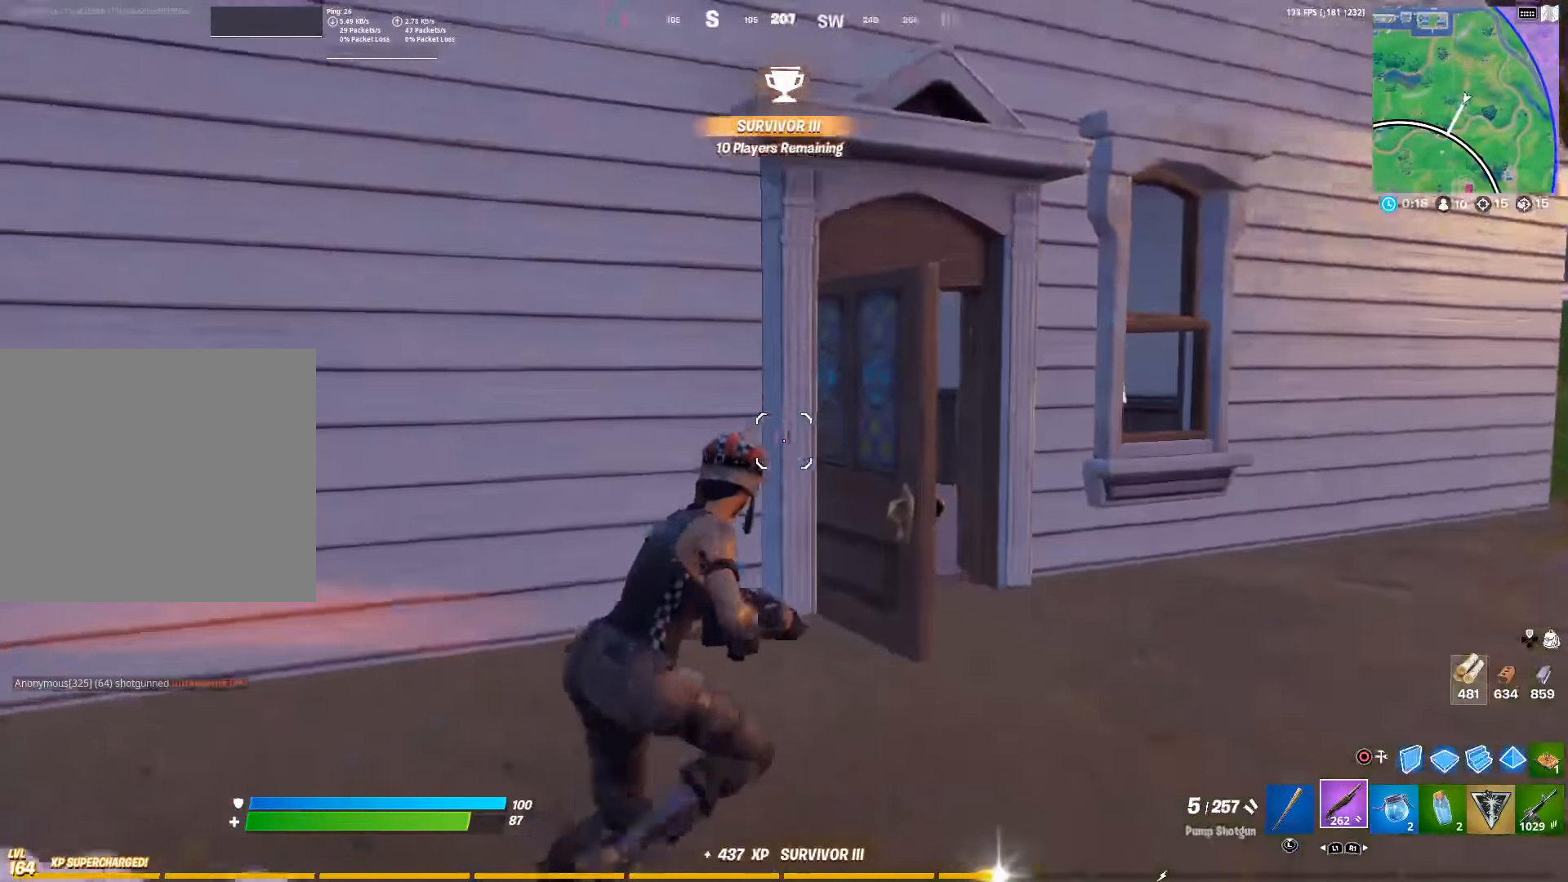
{"buttons": [], "left_stick": "up-right", "right_stick": "center", "events": [[33, "right_stick", "center"], [150, "right_stick", "left"], [267, "right_stick", "center"]]}
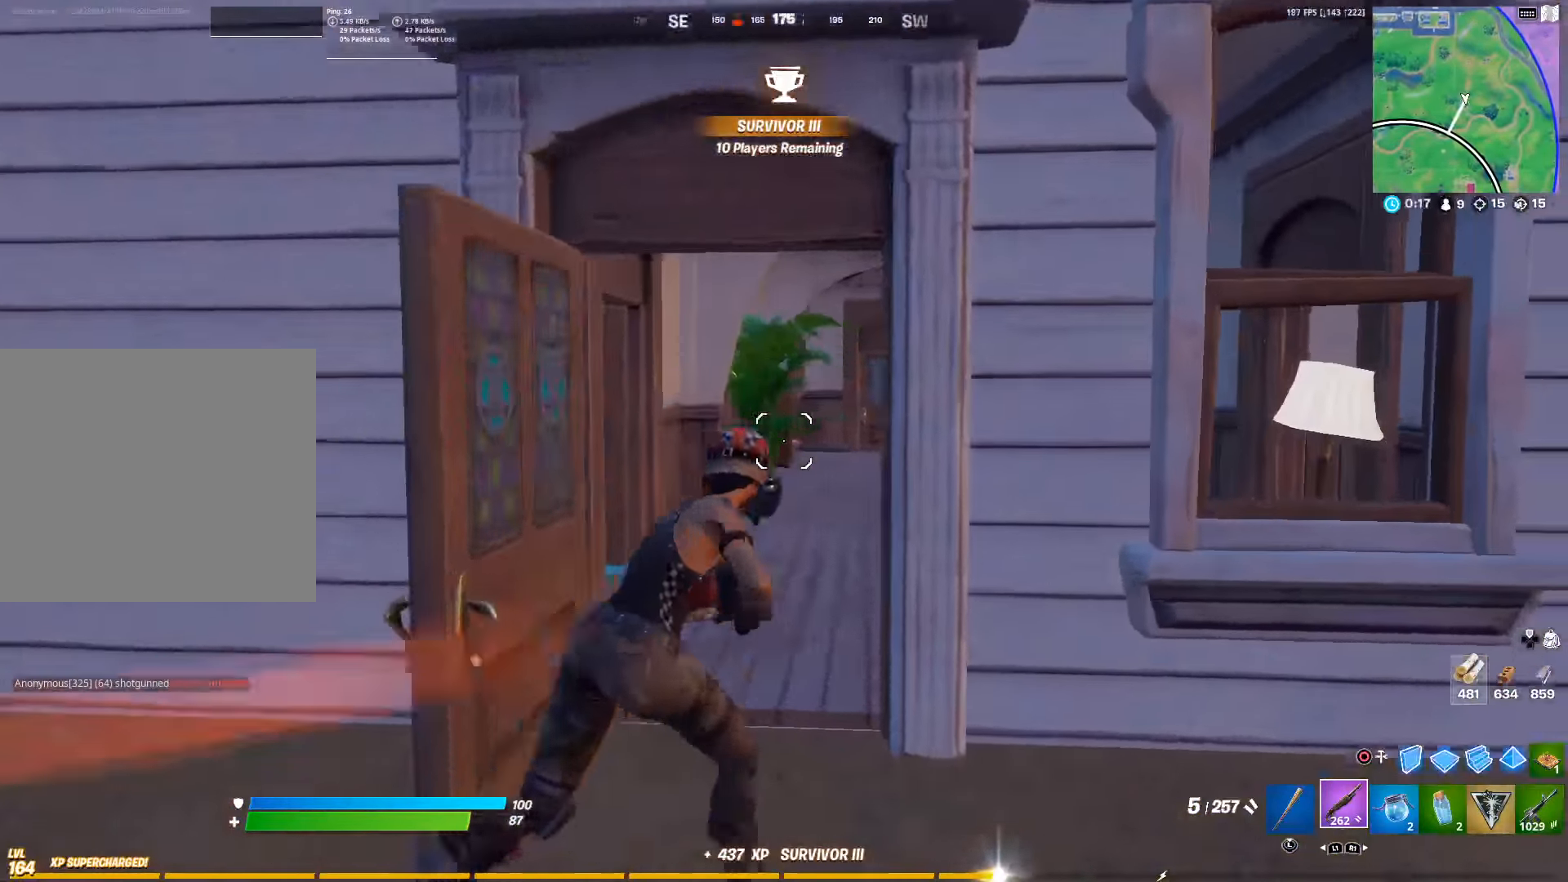
{"buttons": [], "left_stick": "up-right", "right_stick": "center", "events": [[33, "left_stick", "up"], [167, "left_stick", "up-left"], [183, "right_stick", "left"], [300, "right_stick", "center"], [333, "left_stick", "up"], [350, "right_stick", "right"], [433, "left_stick", "up-right"], [483, "right_stick", "center"]]}
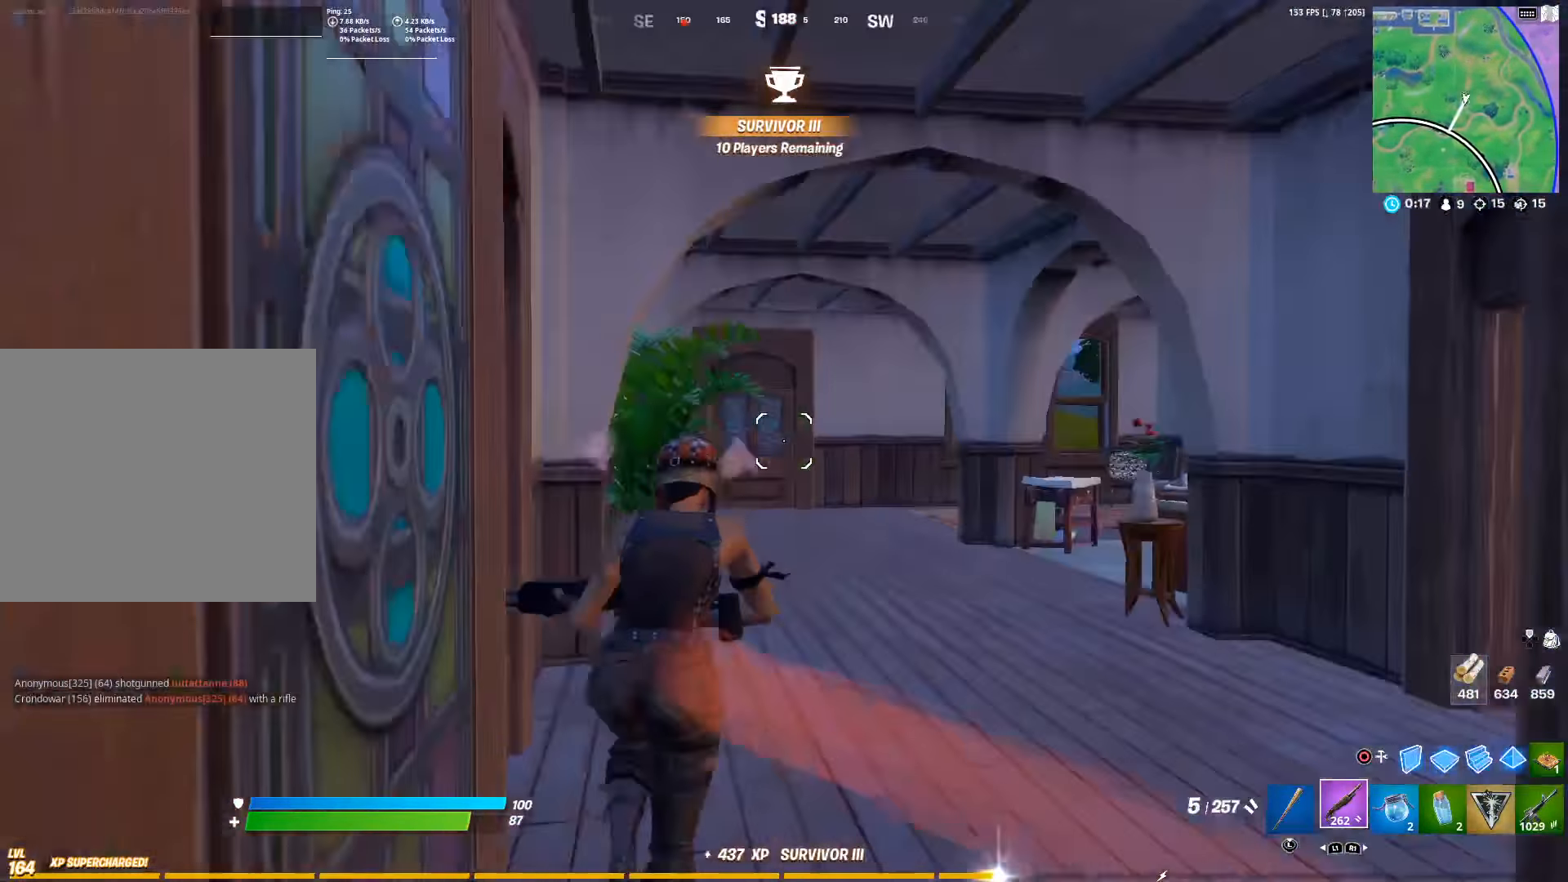
{"buttons": [], "left_stick": "up-right", "right_stick": "left", "events": [[217, "right_stick", "left"], [367, "right_stick", "center"], [484, "right_stick", "left"]]}
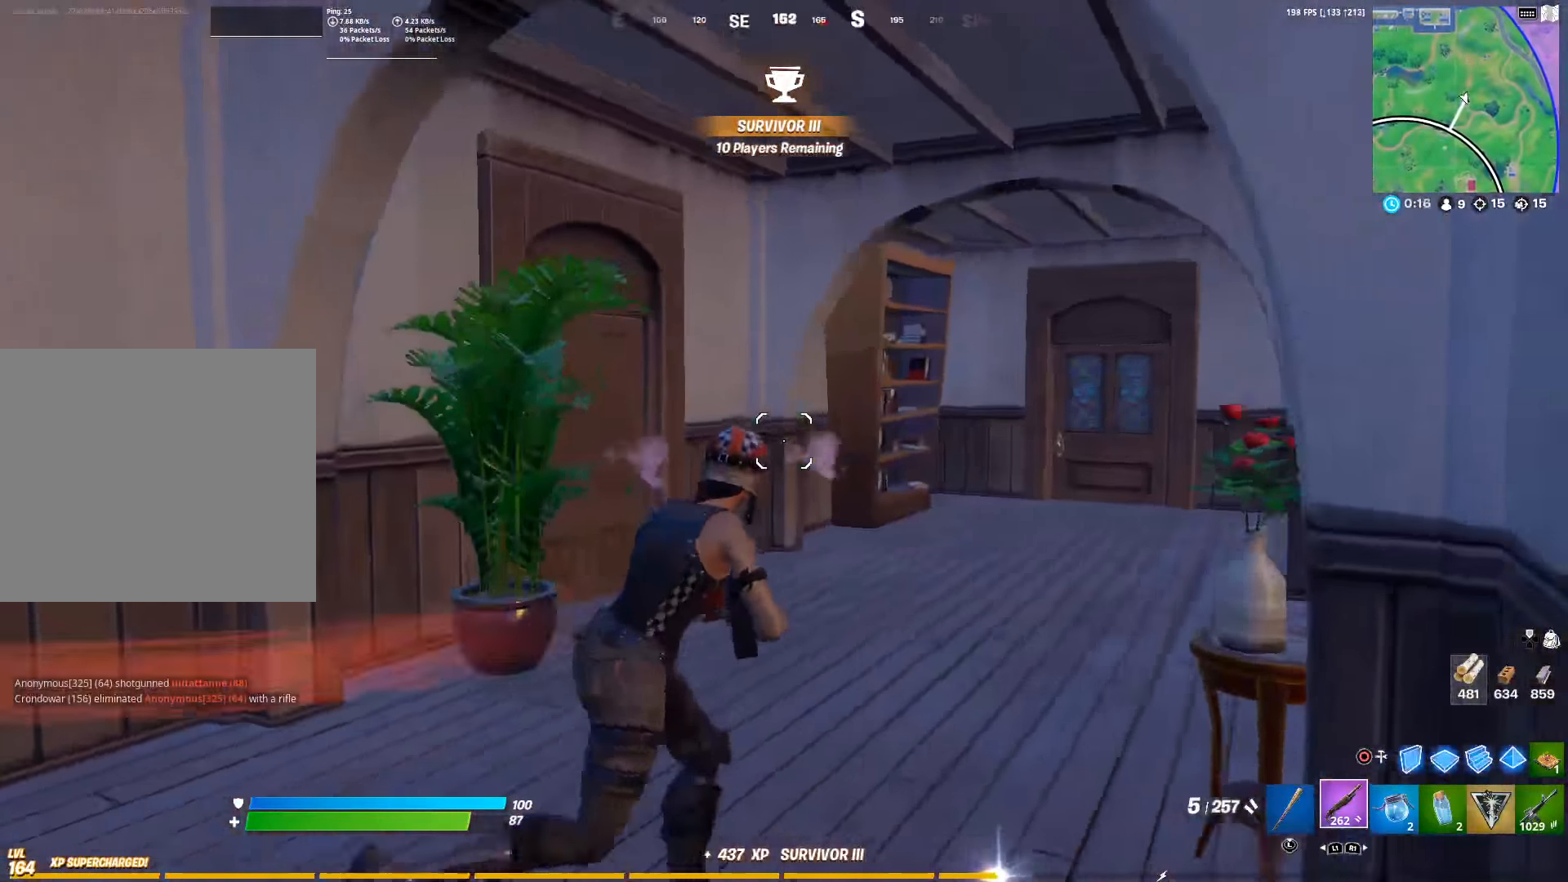
{"buttons": [], "left_stick": "up", "right_stick": "left", "events": [[267, "right_stick", "center"], [450, "left_stick", "up"], [467, "right_stick", "left"]]}
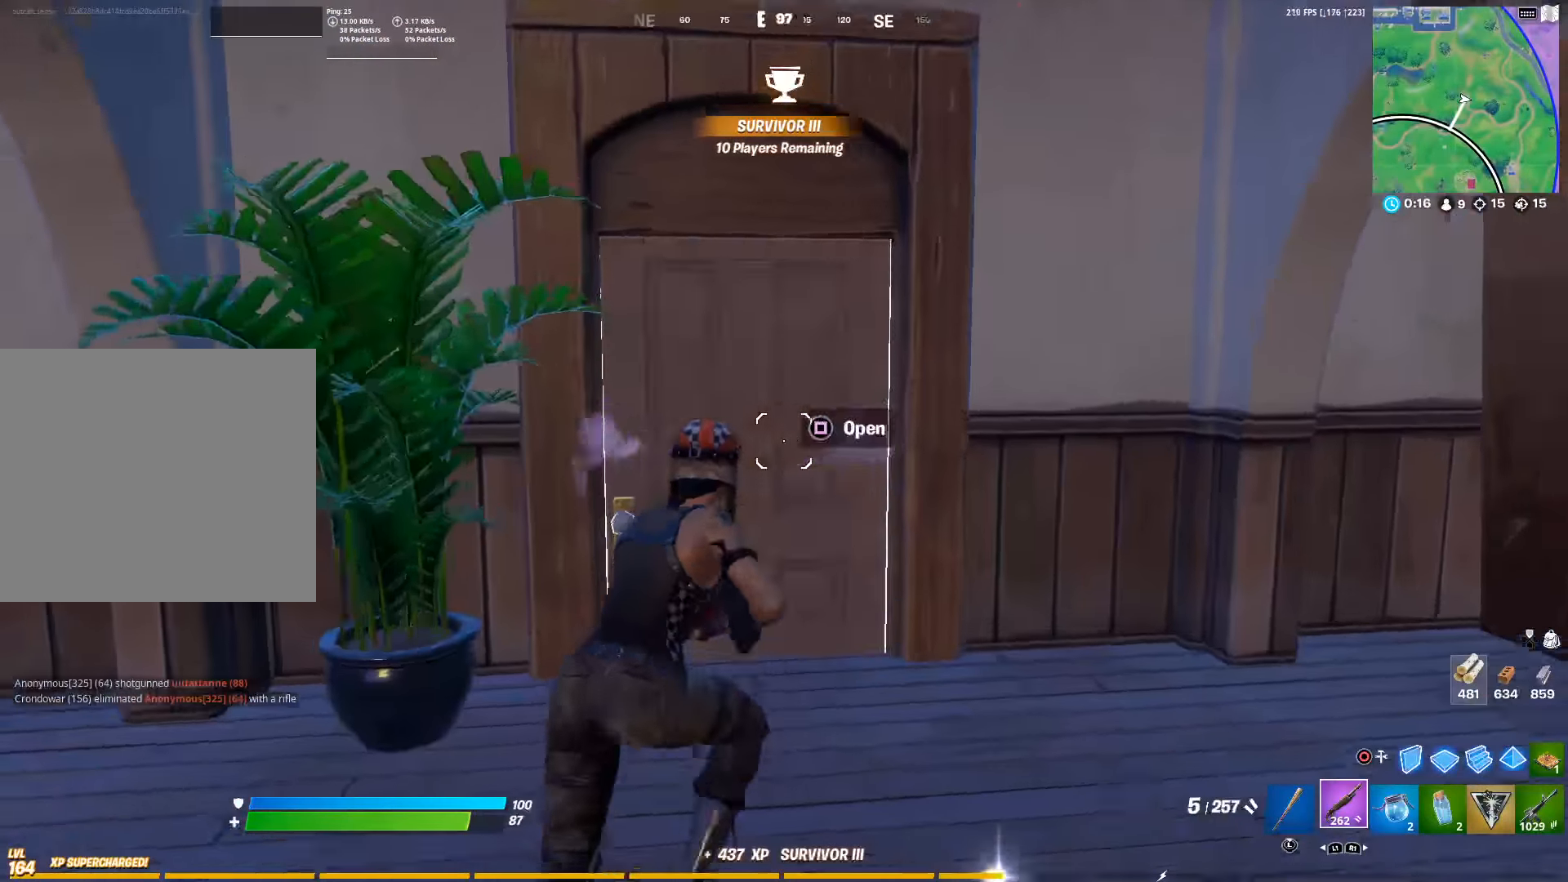
{"buttons": [], "left_stick": "left", "right_stick": "left", "events": [[84, "right_stick", "center"], [217, "left_stick", "up-right"], [350, "right_stick", "left"], [450, "left_stick", "up-left"], [500, "left_stick", "left"]]}
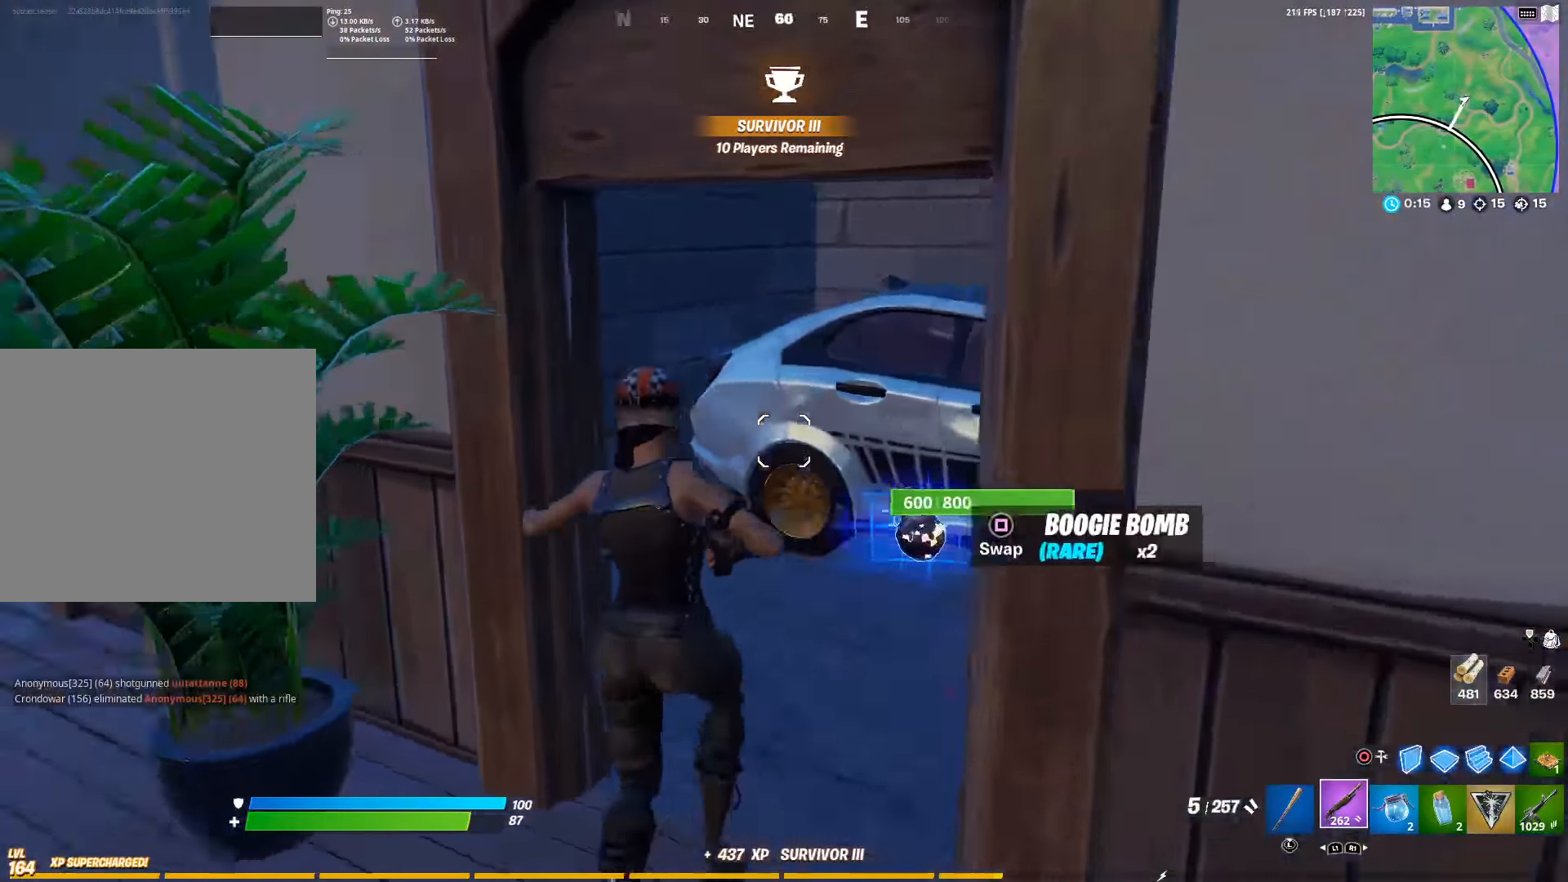
{"buttons": [], "left_stick": "left", "right_stick": "left", "events": [[67, "right_stick", "center"], [167, "right_stick", "right"], [334, "right_stick", "center"], [400, "right_stick", "left"]]}
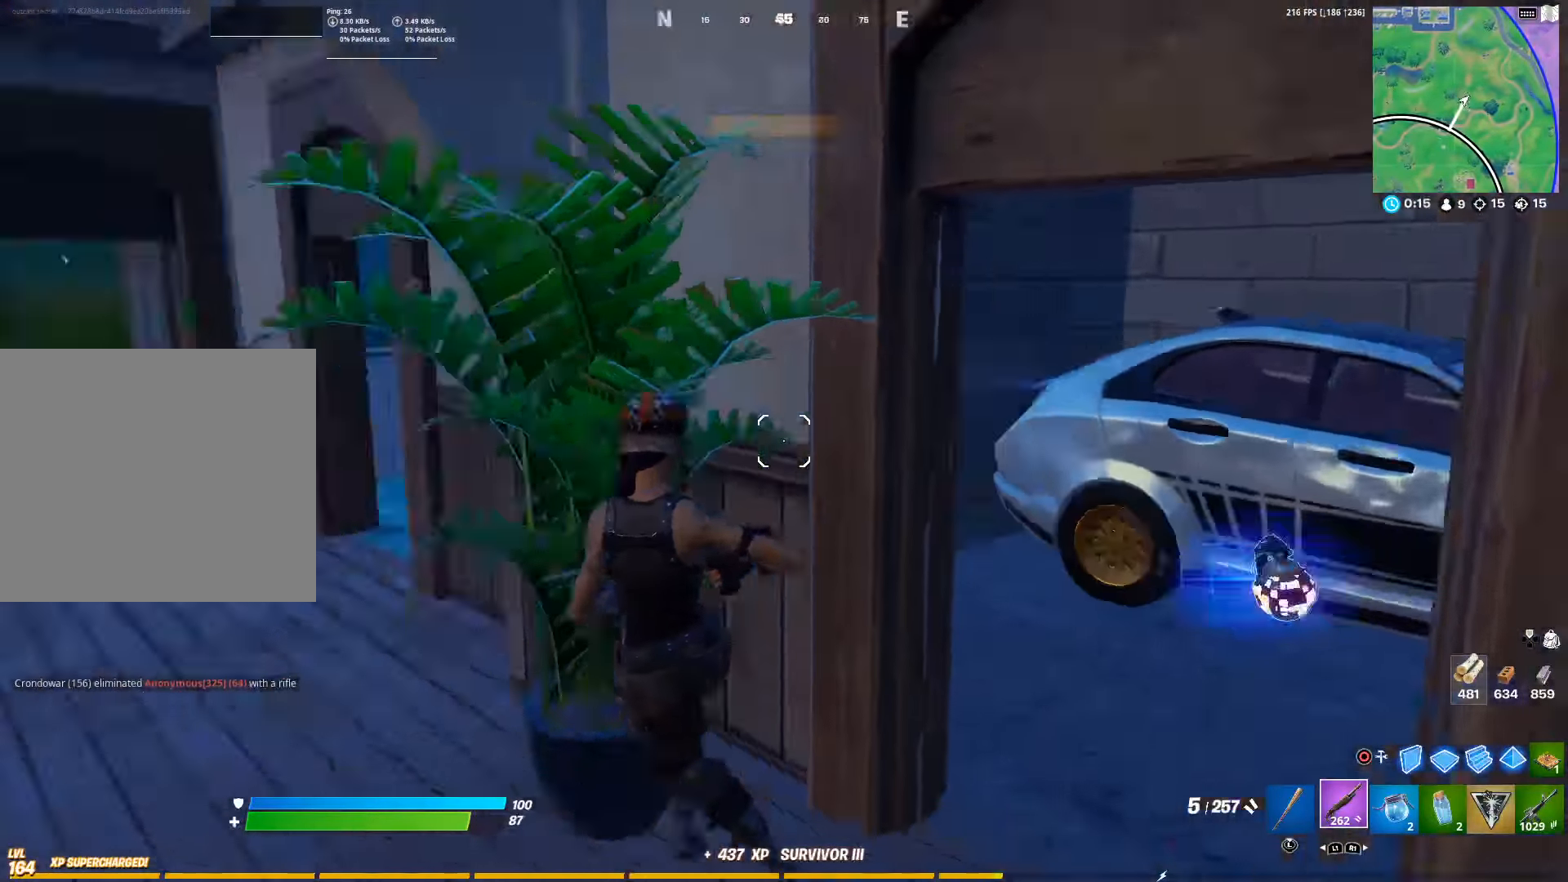
{"buttons": [], "left_stick": "left", "right_stick": "center", "events": [[84, "right_stick", "center"], [384, "right_stick", "right"], [500, "right_stick", "center"]]}
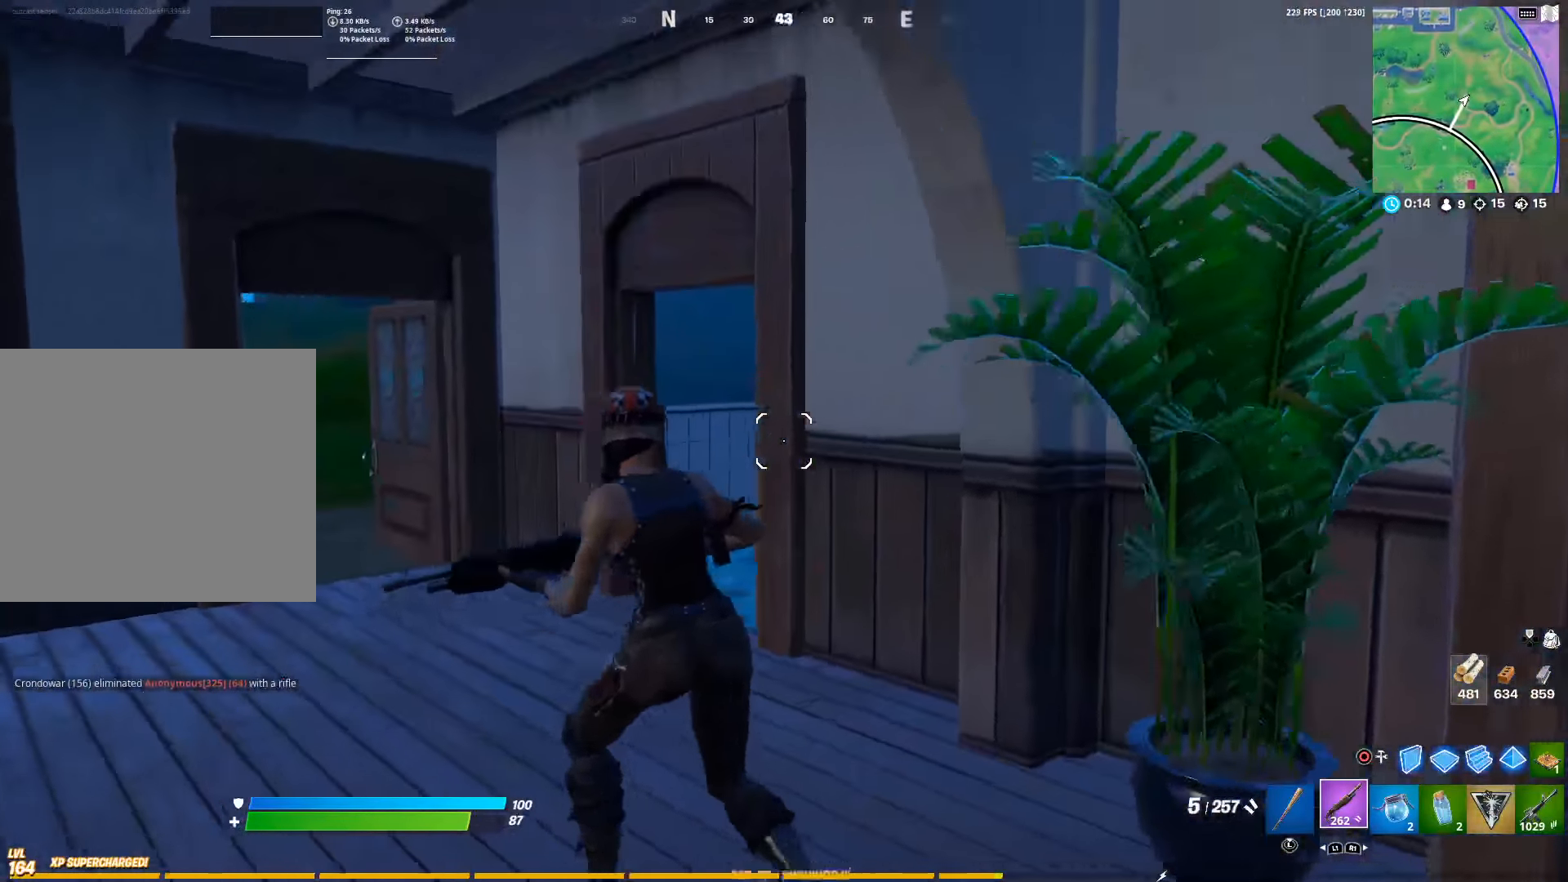
{"buttons": [], "left_stick": "up-left", "right_stick": "right", "events": [[167, "right_stick", "right"], [317, "left_stick", "up-left"], [334, "right_stick", "center"], [417, "right_stick", "right"]]}
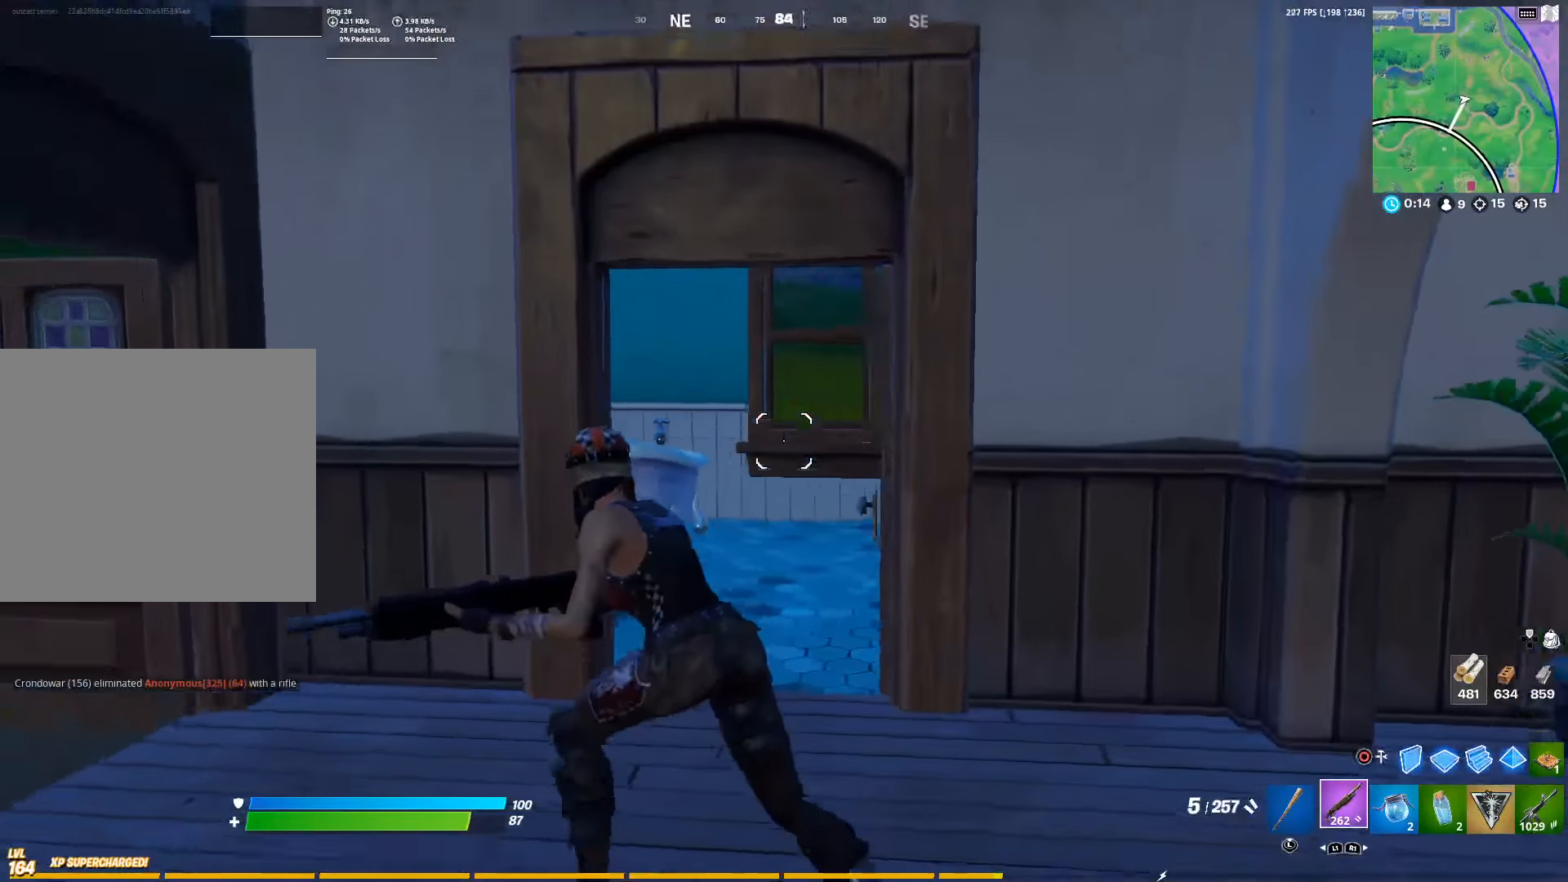
{"buttons": [], "left_stick": "up-right", "right_stick": "left", "events": [[50, "right_stick", "center"], [150, "right_stick", "right"], [200, "left_stick", "up-right"], [267, "right_stick", "center"], [334, "right_stick", "left"]]}
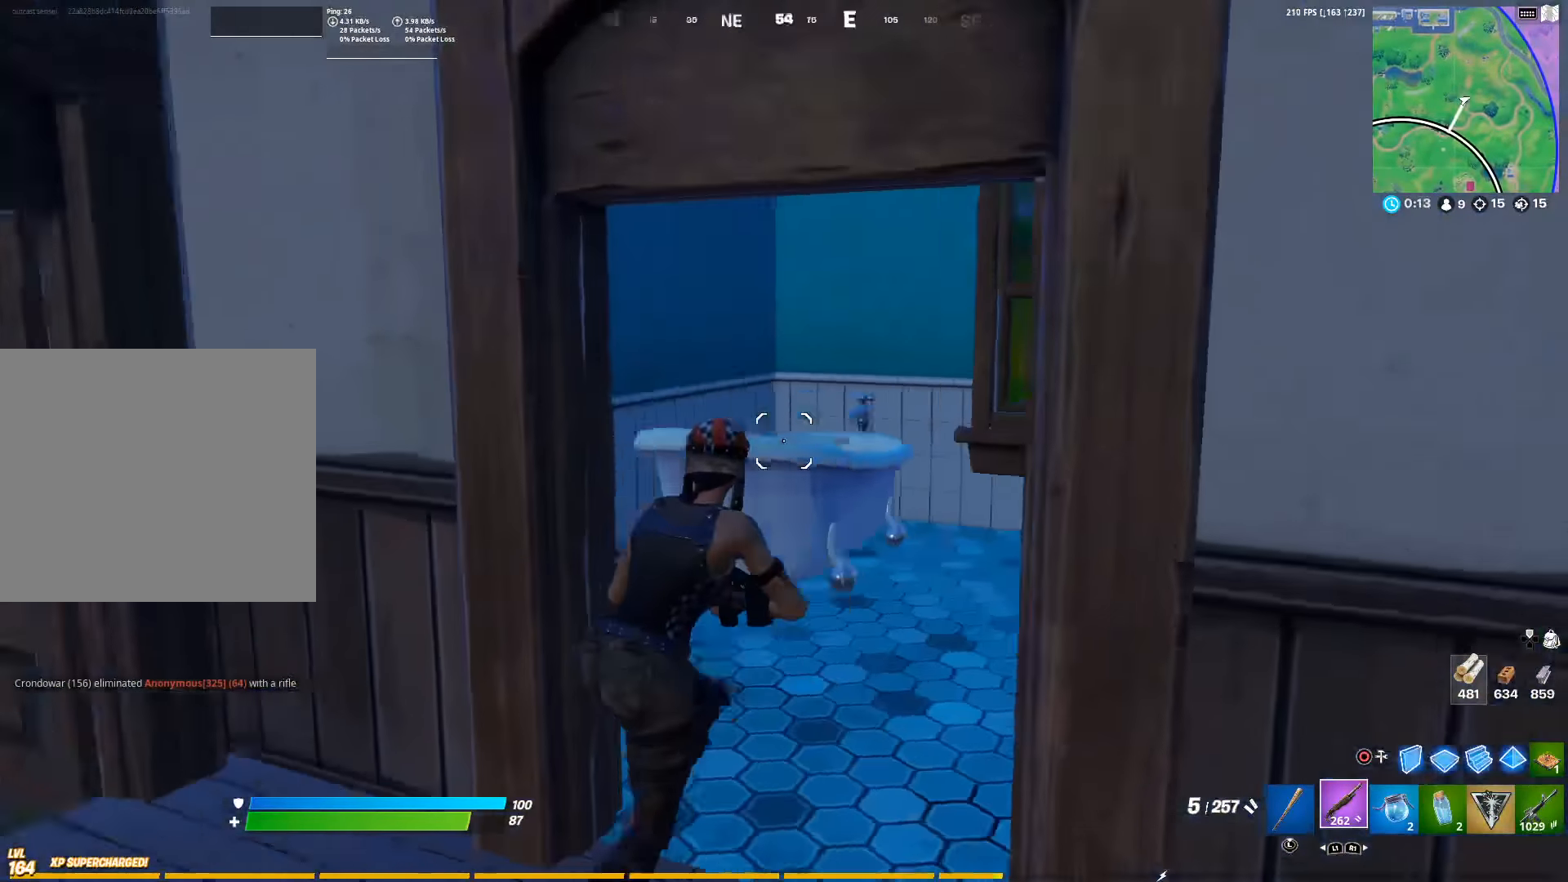
{"buttons": [], "left_stick": "down-left", "right_stick": "center", "events": [[34, "left_stick", "down-left"], [84, "right_stick", "center"], [134, "left_stick", "left"], [200, "right_stick", "left"], [334, "right_stick", "center"], [450, "left_stick", "down-left"]]}
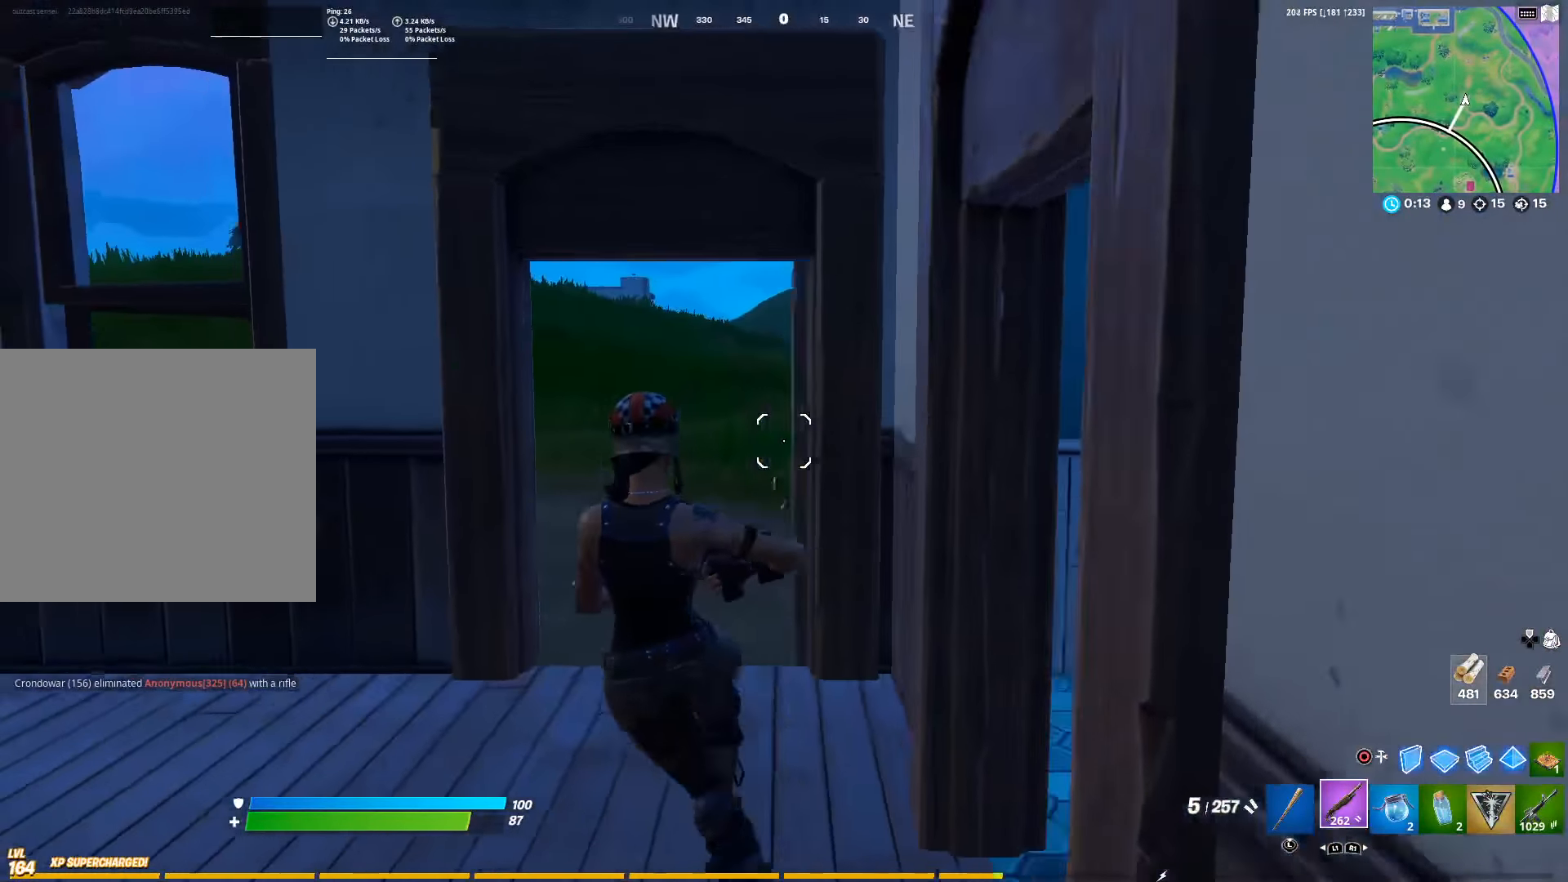
{"buttons": [], "left_stick": "up-left", "right_stick": "center", "events": [[250, "left_stick", "up-left"], [284, "right_stick", "right"], [367, "right_stick", "center"]]}
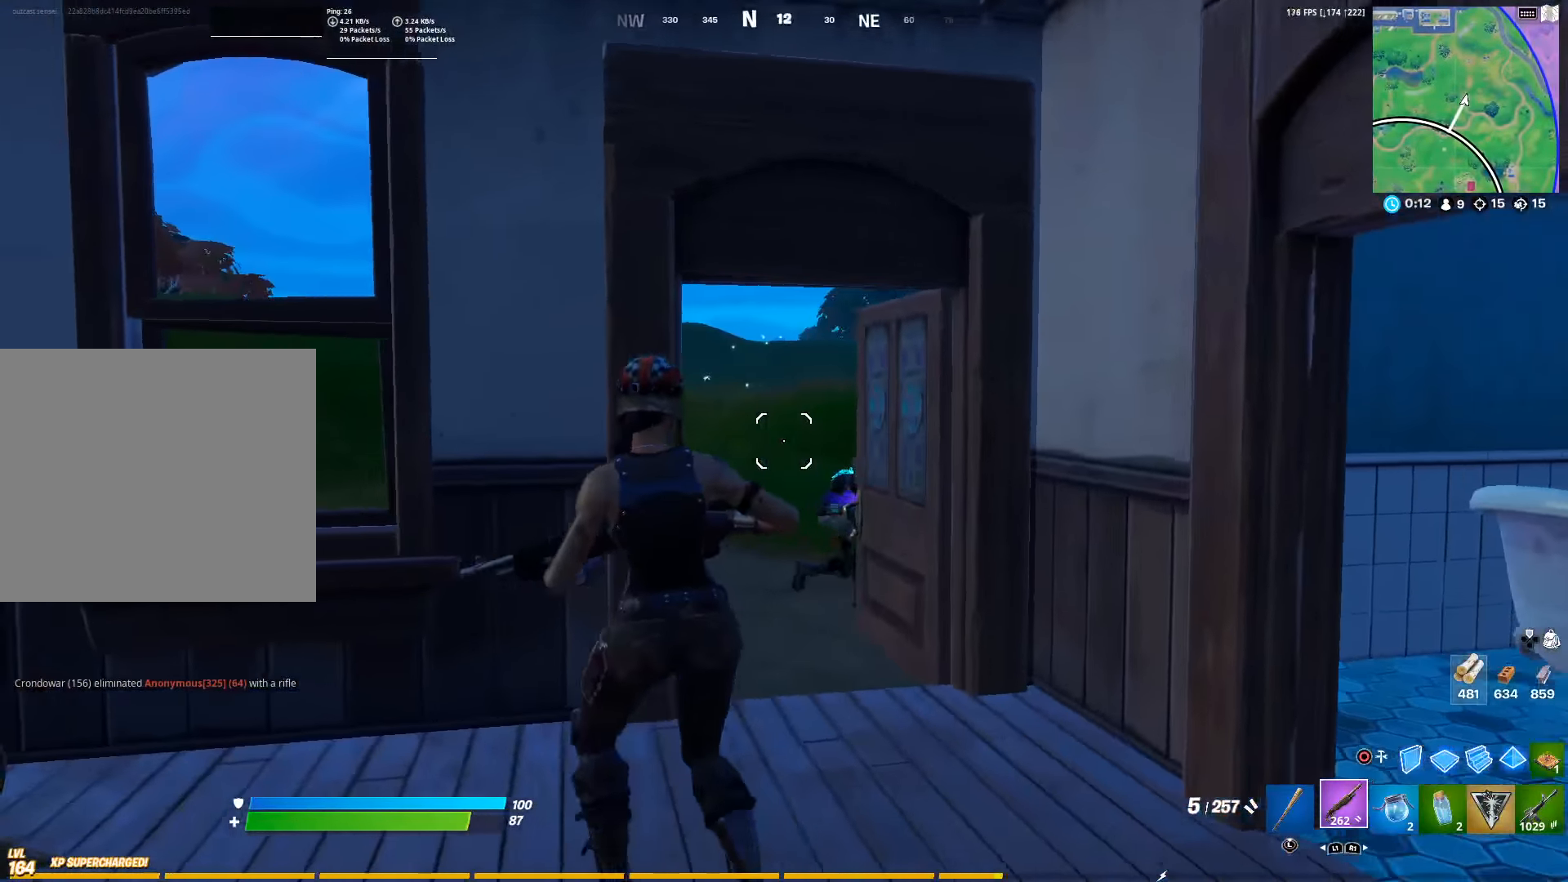
{"buttons": ["R3"], "left_stick": "right", "right_stick": "center", "events": [[200, "R3", "down"], [284, "R3", "up"], [367, "left_stick", "right"], [500, "R3", "down"]]}
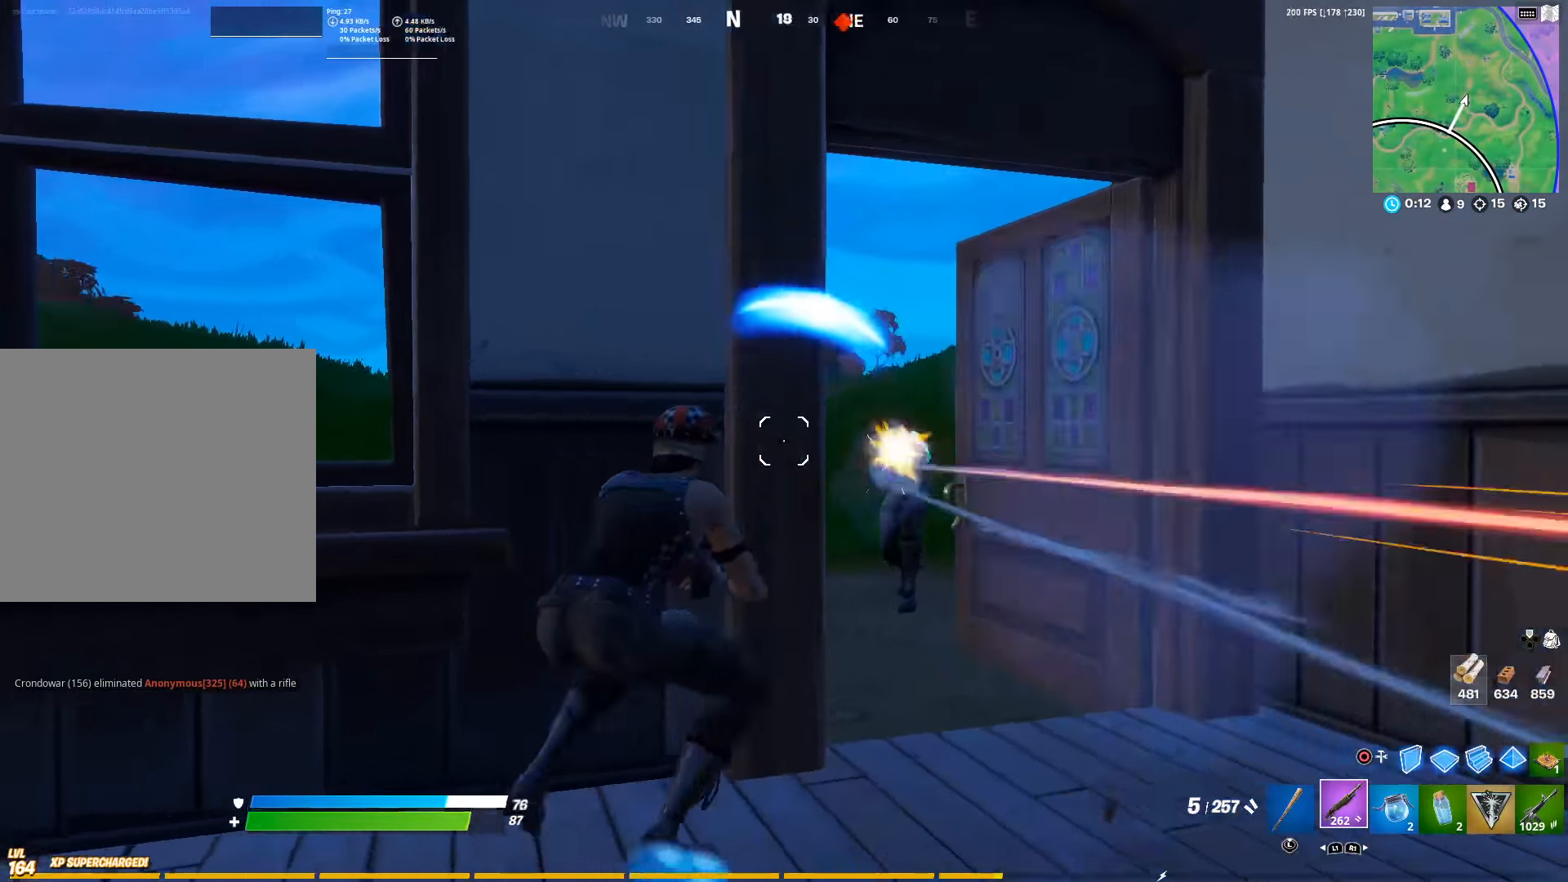
{"buttons": ["R3"], "left_stick": "up-left", "right_stick": "center", "events": [[150, "R3", "up"], [150, "right_stick", "up-right"], [166, "left_stick", "down"], [183, "R2", "down"], [200, "L1", "down"], [216, "left_stick", "left"], [216, "right_stick", "up-left"], [300, "R2", "up"], [316, "L1", "up"], [350, "right_stick", "center"], [433, "R3", "down"], [466, "left_stick", "up-left"]]}
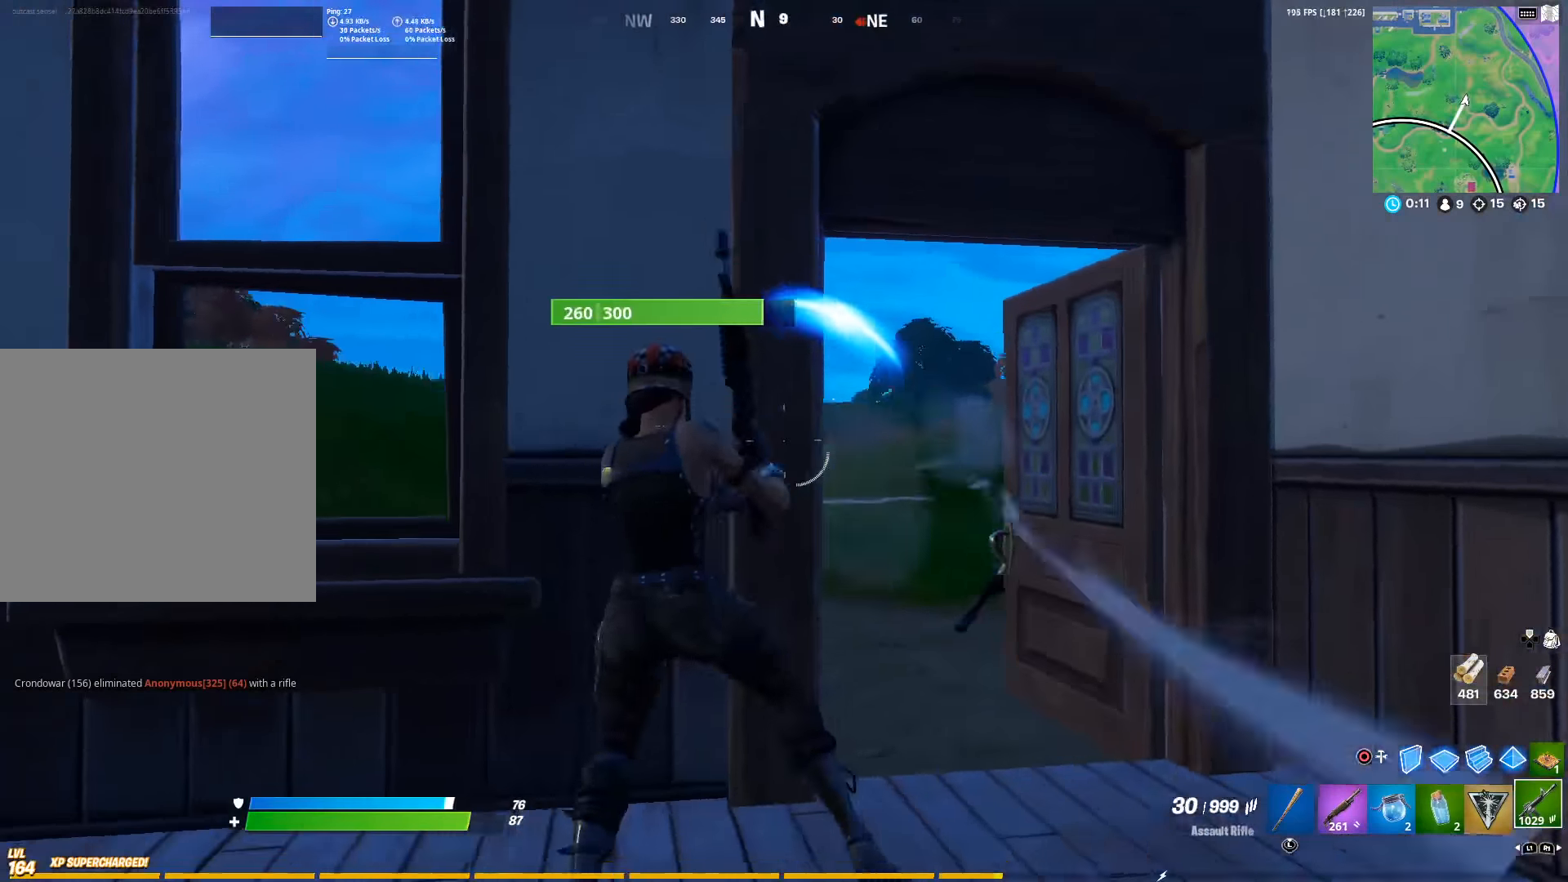
{"buttons": ["R1"], "left_stick": "down-left", "right_stick": "center", "events": [[50, "R3", "up"], [50, "right_stick", "right"], [116, "right_stick", "center"], [250, "R3", "down"], [266, "left_stick", "center"], [316, "R3", "up"], [350, "left_stick", "down"], [416, "left_stick", "down-left"], [483, "R1", "down"]]}
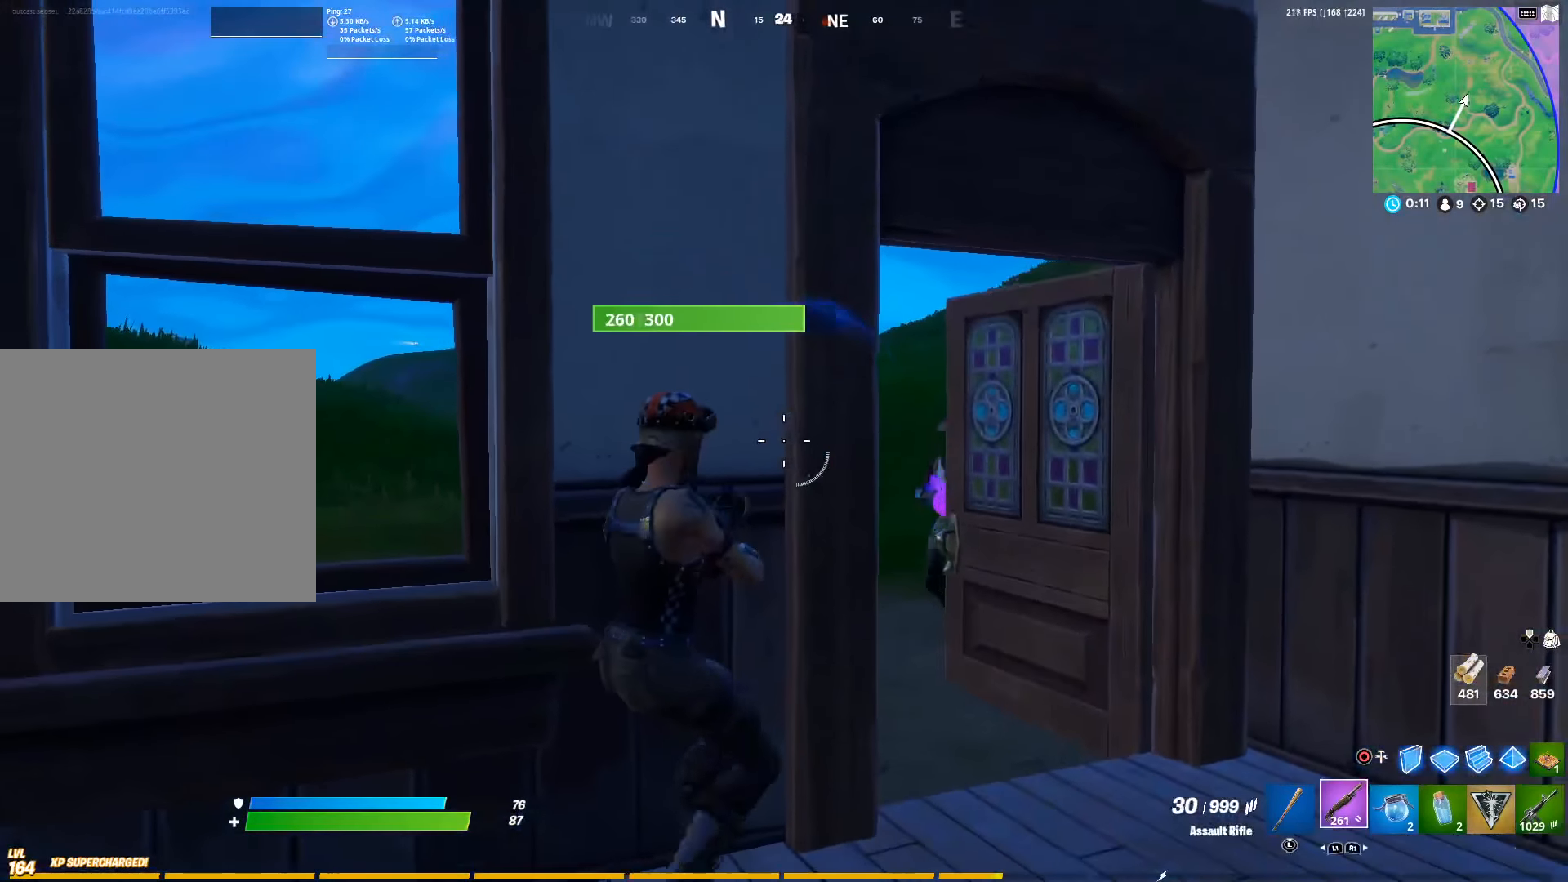
{"buttons": [], "left_stick": "right", "right_stick": "center", "events": [[50, "left_stick", "center"], [100, "R1", "up"], [116, "left_stick", "up-left"], [250, "left_stick", "up-right"], [316, "left_stick", "right"]]}
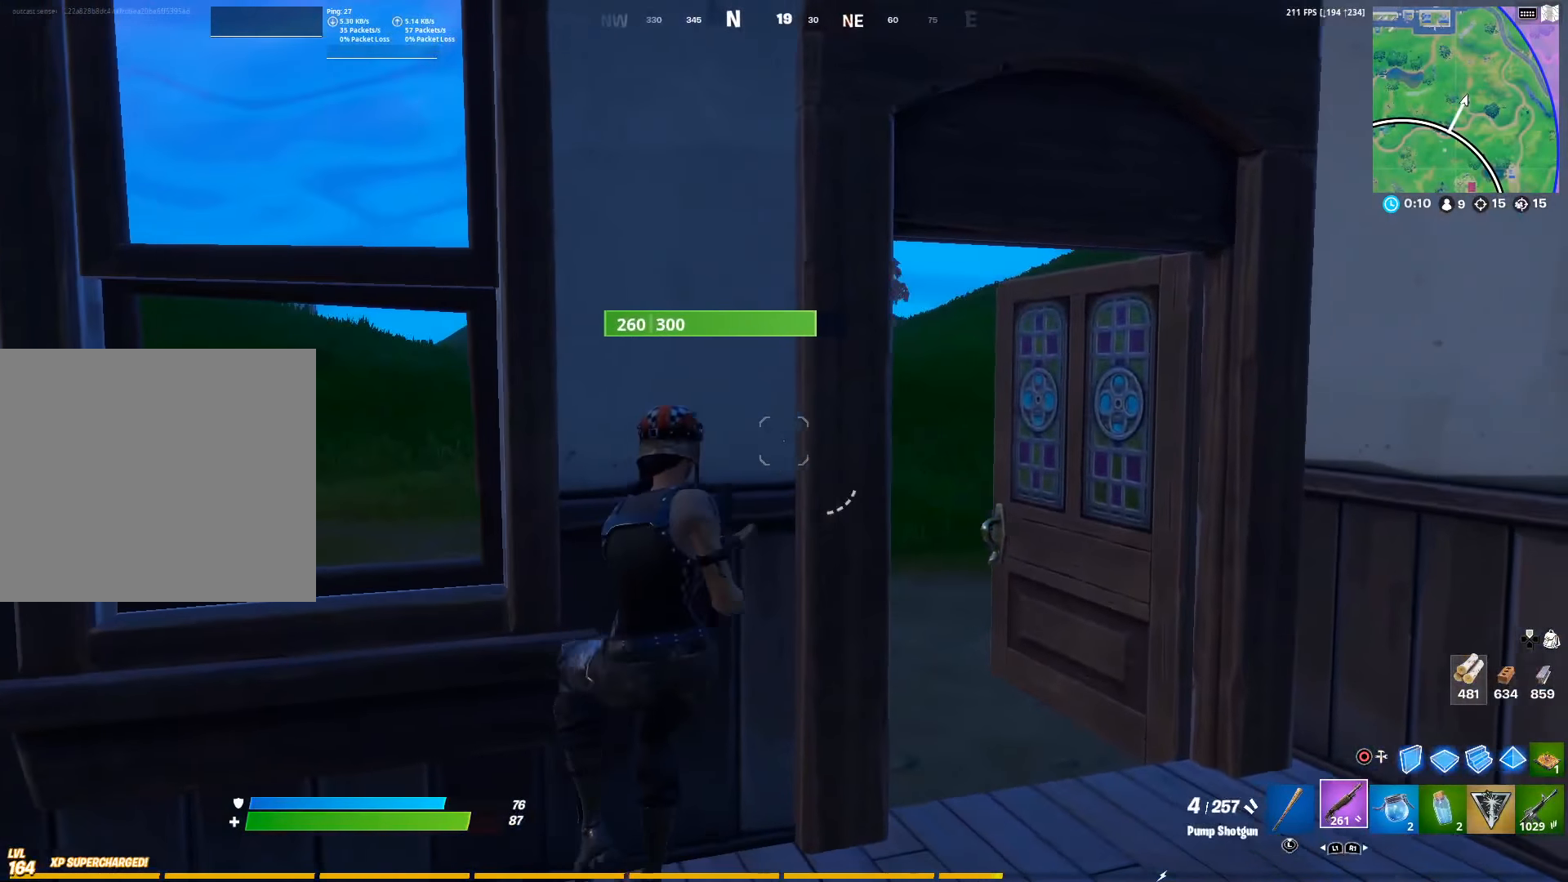
{"buttons": [], "left_stick": "up", "right_stick": "center", "events": [[166, "right_stick", "down-right"], [233, "left_stick", "up-right"], [283, "right_stick", "center"], [450, "left_stick", "up"]]}
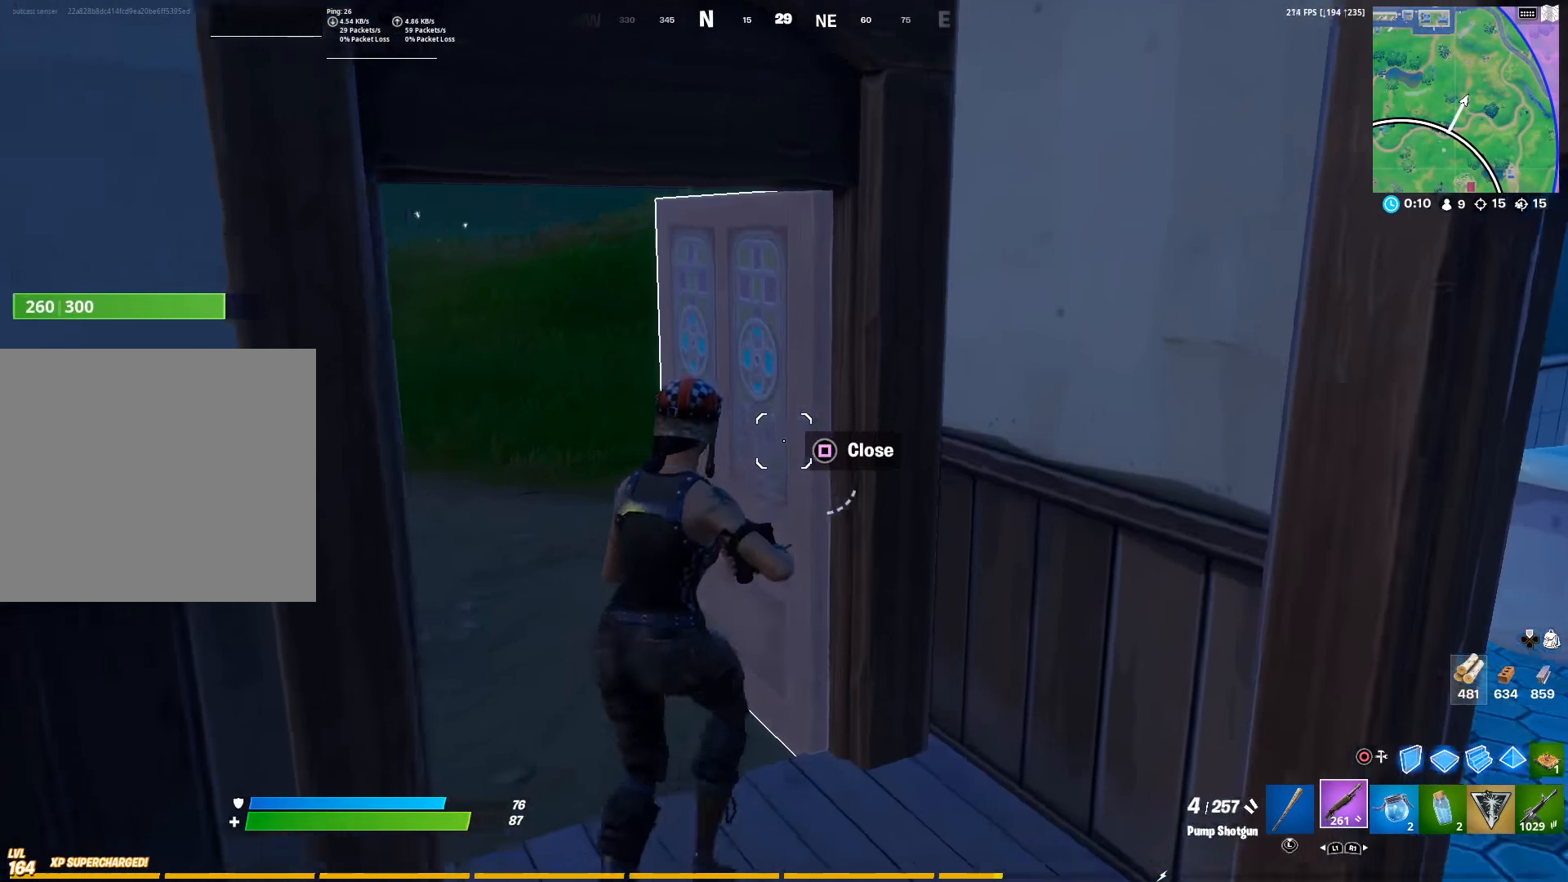
{"buttons": [], "left_stick": "left", "right_stick": "down-right", "events": [[16, "left_stick", "up-left"], [166, "right_stick", "down"], [283, "right_stick", "right"], [333, "CROSS", "down"], [383, "right_stick", "down-right"], [433, "left_stick", "left"], [500, "CROSS", "up"]]}
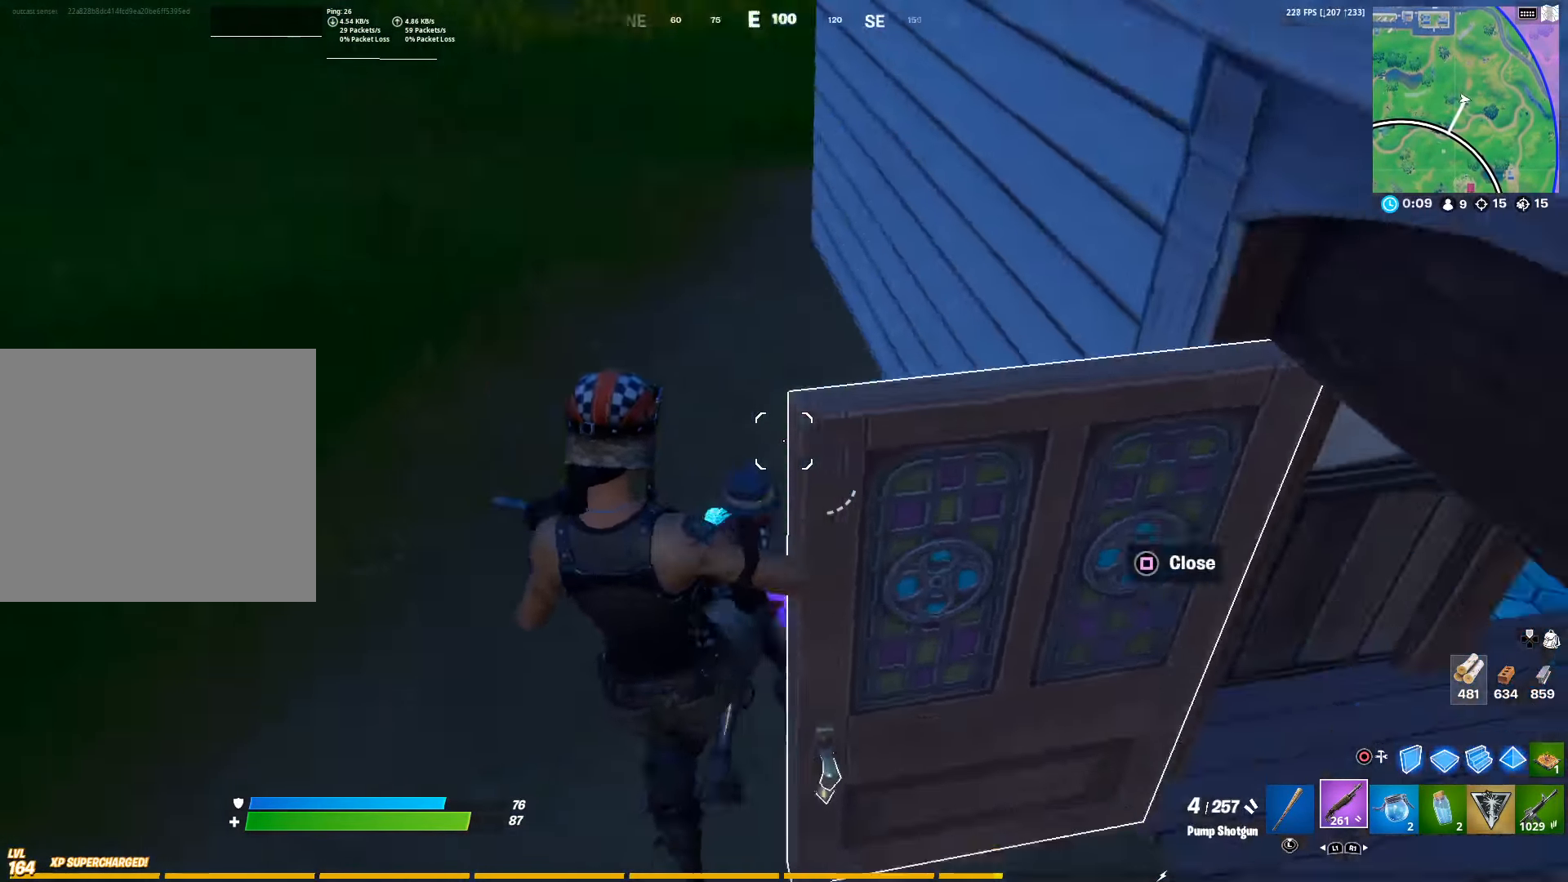
{"buttons": ["L1", "R2"], "left_stick": "right", "right_stick": "up", "events": [[33, "left_stick", "down-left"], [83, "right_stick", "center"], [250, "left_stick", "down-right"], [266, "right_stick", "right"], [450, "R2", "down"], [466, "L1", "down"], [483, "left_stick", "right"], [483, "right_stick", "up"]]}
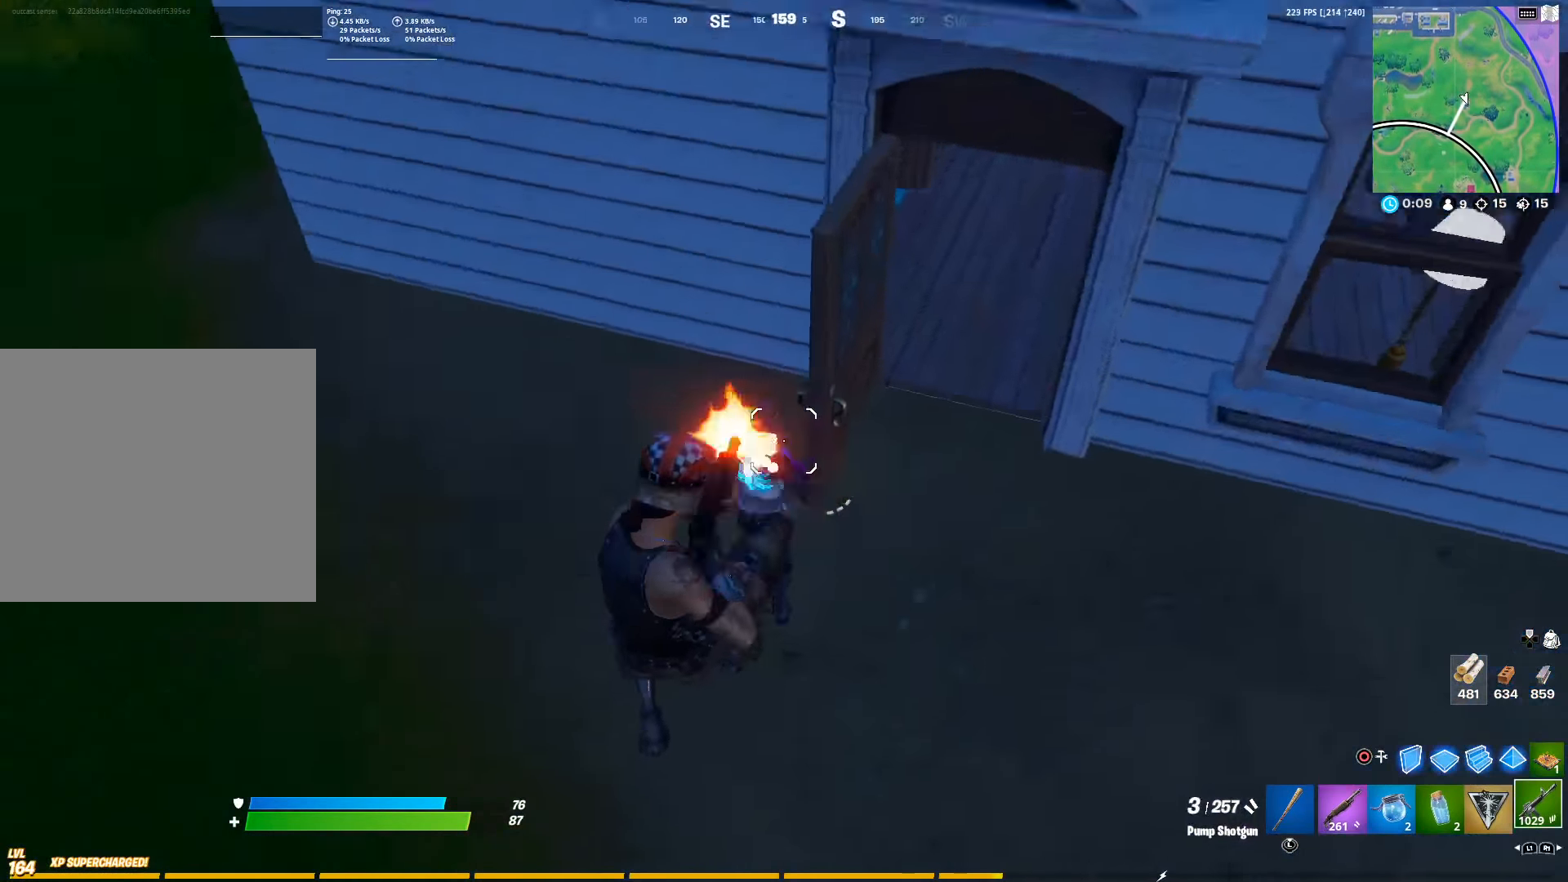
{"buttons": [], "left_stick": "up-right", "right_stick": "left", "events": [[16, "right_stick", "up-left"], [66, "L1", "up"], [83, "R2", "up"], [133, "right_stick", "center"], [200, "right_stick", "up"], [216, "R2", "down"], [366, "right_stick", "left"], [433, "R2", "up"], [450, "left_stick", "up-right"]]}
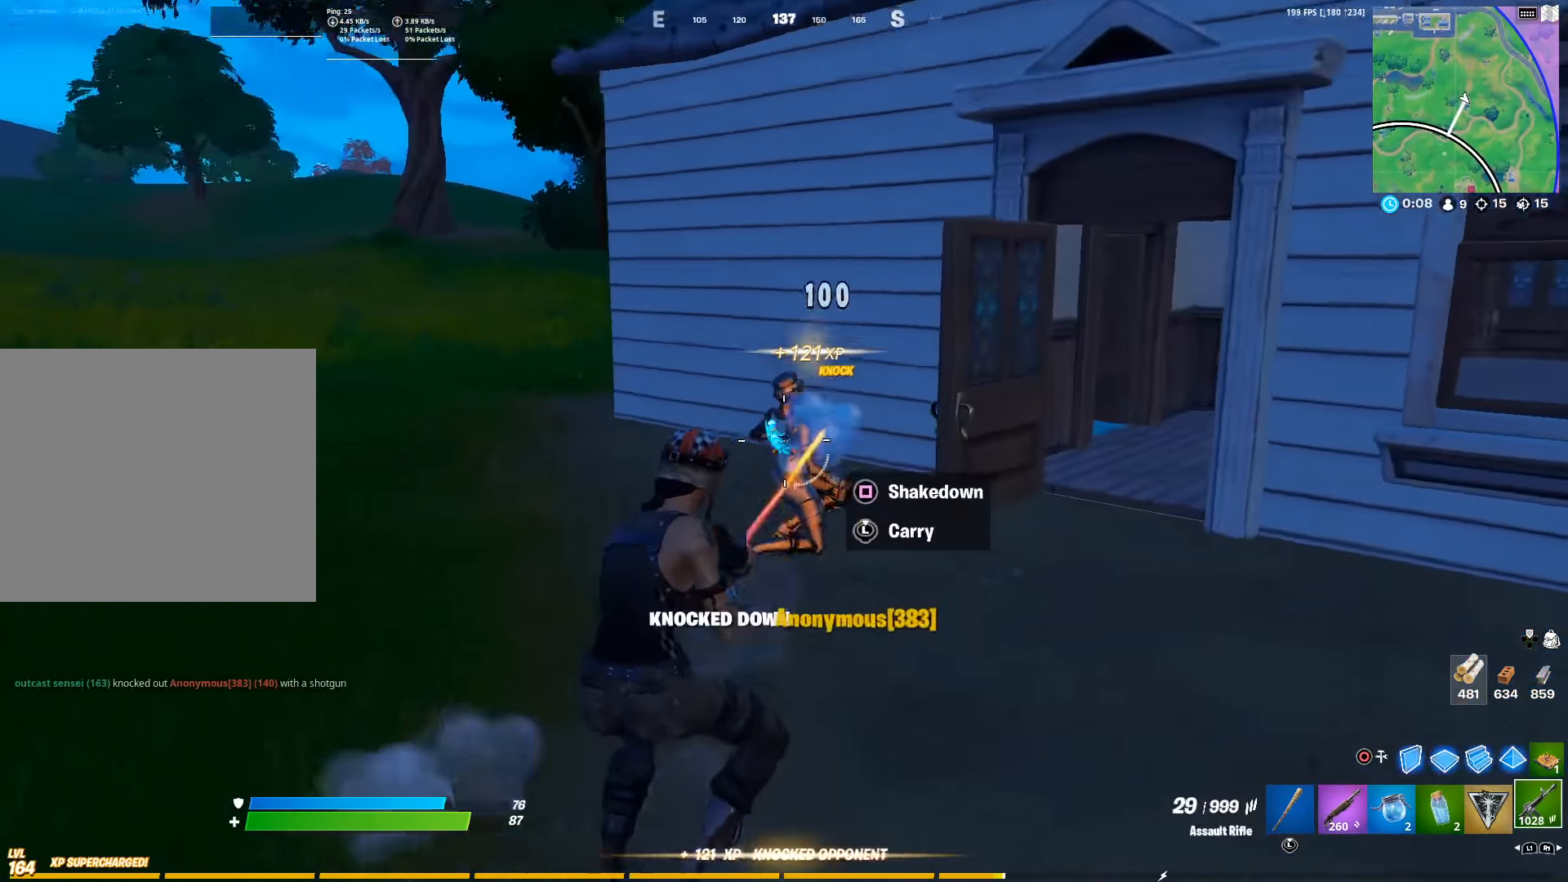
{"buttons": ["R2"], "left_stick": "up-right", "right_stick": "center", "events": [[16, "right_stick", "center"], [100, "R1", "down"], [200, "R1", "up"], [216, "left_stick", "up"], [300, "right_stick", "up-left"], [350, "CIRCLE", "down"], [400, "left_stick", "right"], [416, "right_stick", "center"], [450, "R2", "down"], [466, "CIRCLE", "up"], [500, "left_stick", "up-right"]]}
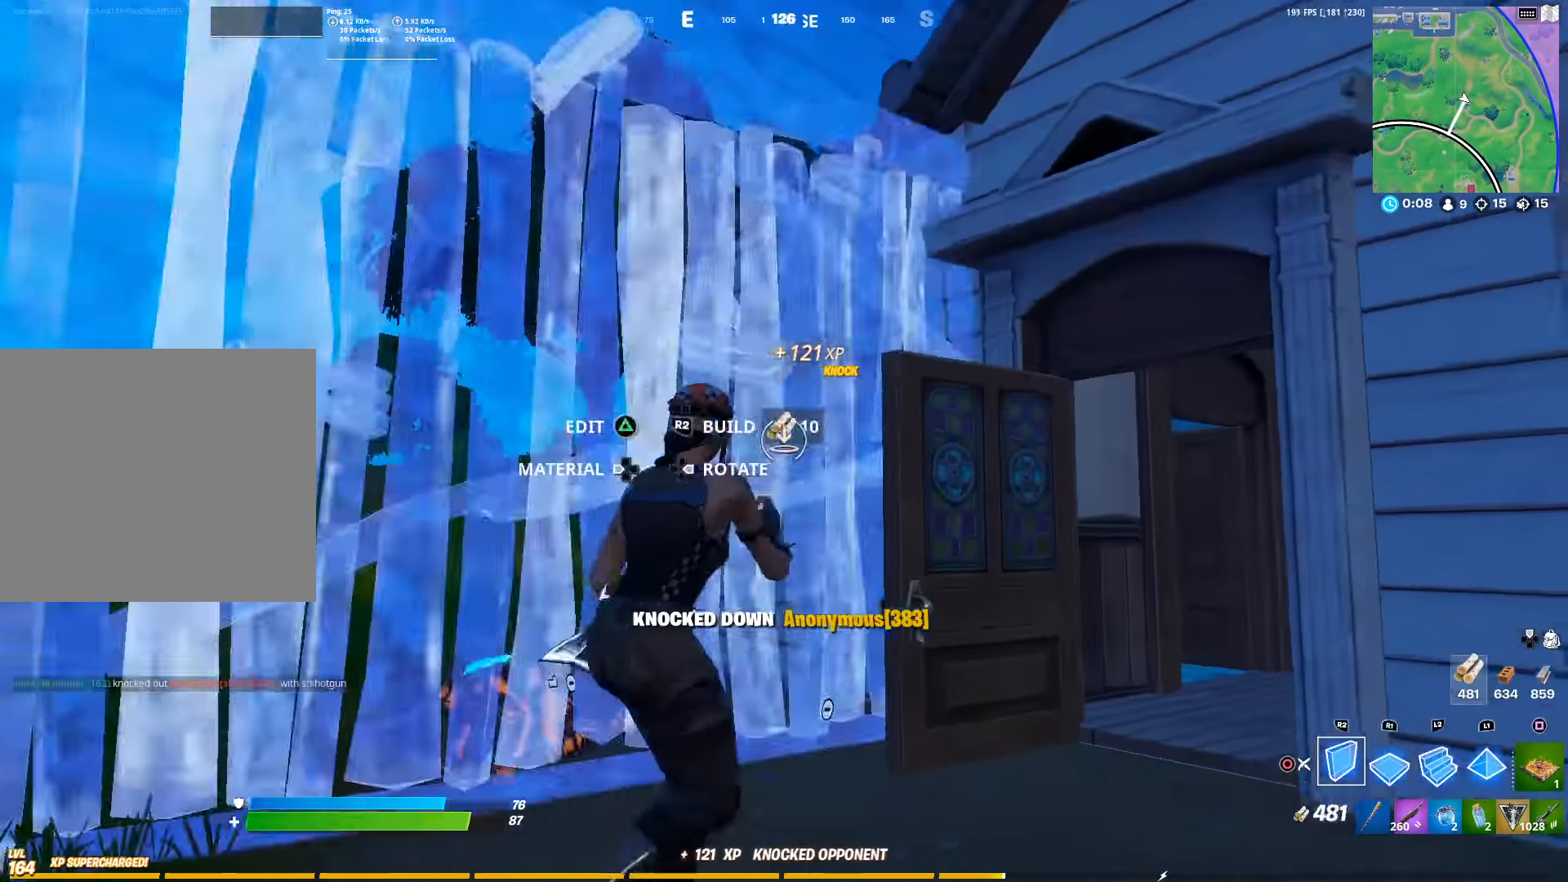
{"buttons": ["CIRCLE"], "left_stick": "left", "right_stick": "down-right", "events": [[16, "right_stick", "up"], [50, "R2", "up"], [100, "R1", "down"], [116, "right_stick", "left"], [233, "R1", "up"], [233, "left_stick", "center"], [233, "right_stick", "down-left"], [283, "R2", "down"], [300, "left_stick", "left"], [400, "R2", "up"], [400, "right_stick", "down-right"], [450, "CIRCLE", "down"]]}